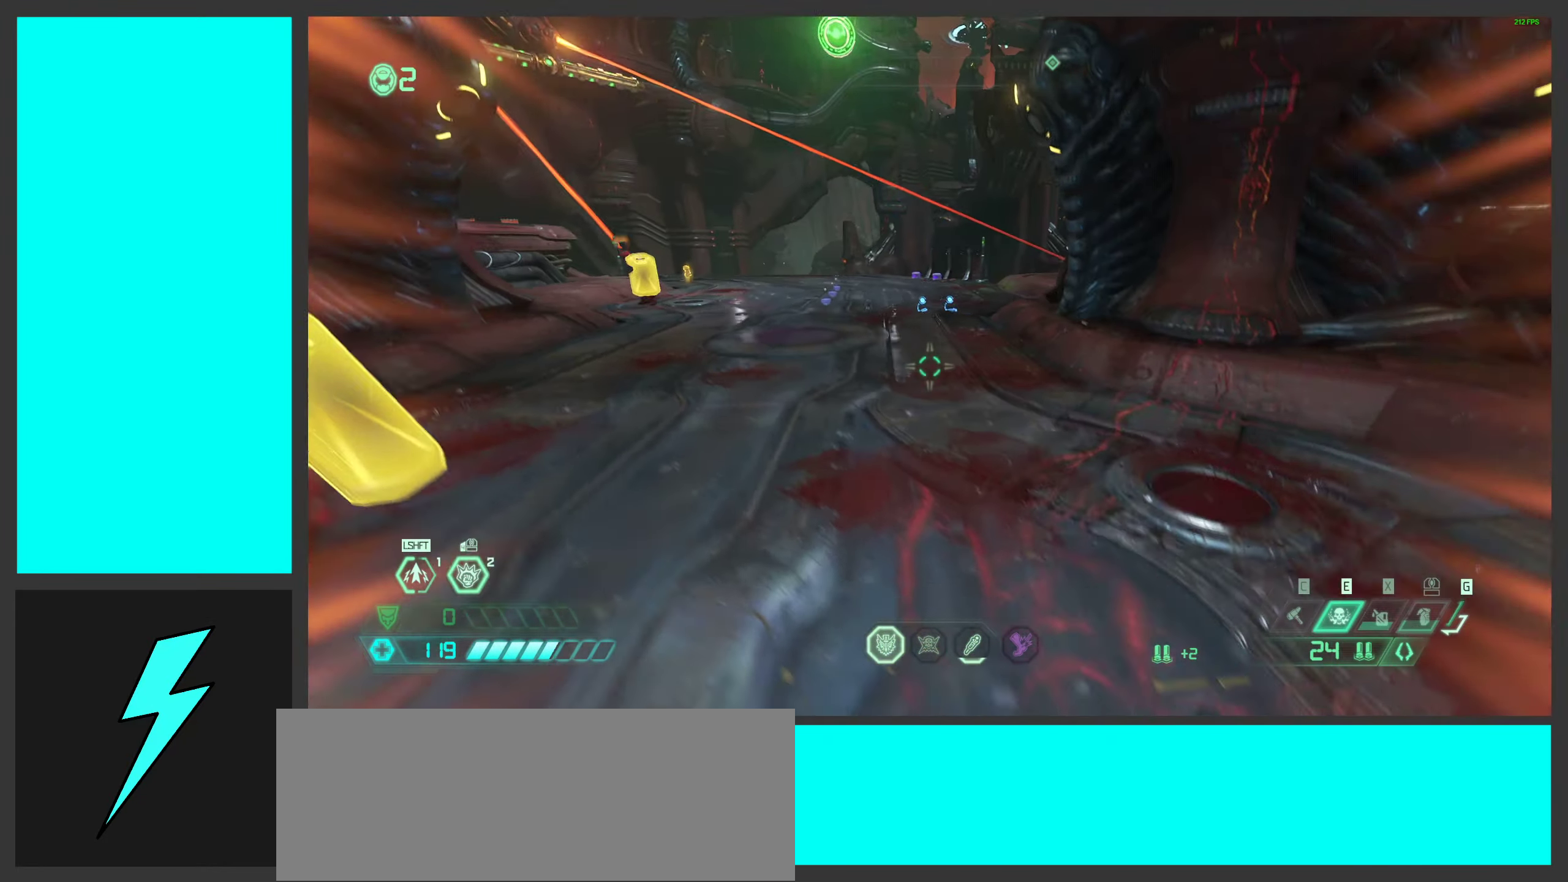
Gameplay with keyboard and mouse; each line is a JSON object with the keys and mouse buttons held at the frame after it. "events" lists presses ("down") and releases ("up") of ".", "/", "0", "1", "2", "3", "4", "5", "6", "7", "8", "9", "a", "alt_l", "alt_r", "b", "c", "caps_lock", "comma", "ctrl", "d", "e", "equals", "f", "g", "h", "i", "j", "k", "l", "lbracket", "m", "minus", "n", "o", "p", "q", "quote", "r", "rbracket", "s", "semicolon", "shift", "space", "super_l", "super_r", "t", "tab", "tilde", "u", "v", "w", "x", "y", "z", "mouse_left", "mouse_wheel", "mouse_right", "mouse_mb4" and "mouse_mb5" between this image and that frame as [ms after this image, input, new state], when the widget could be followed in between. "mouse_left", "mouse_wheel", "mouse_right", "mouse_mb4", "mouse_mb5" = the "left", "wheel", "right", "mb4", "mb5" buttons of the "mouse" list. No other keys are recorded. "wheel" means that the mouse wheel is clicked or scrolled. Mouse movement is not recorded.
{"keys": ["a", "s"], "mouse": [], "events": [[183, "s", "down"], [466, "a", "down"], [466, "d", "up"]]}
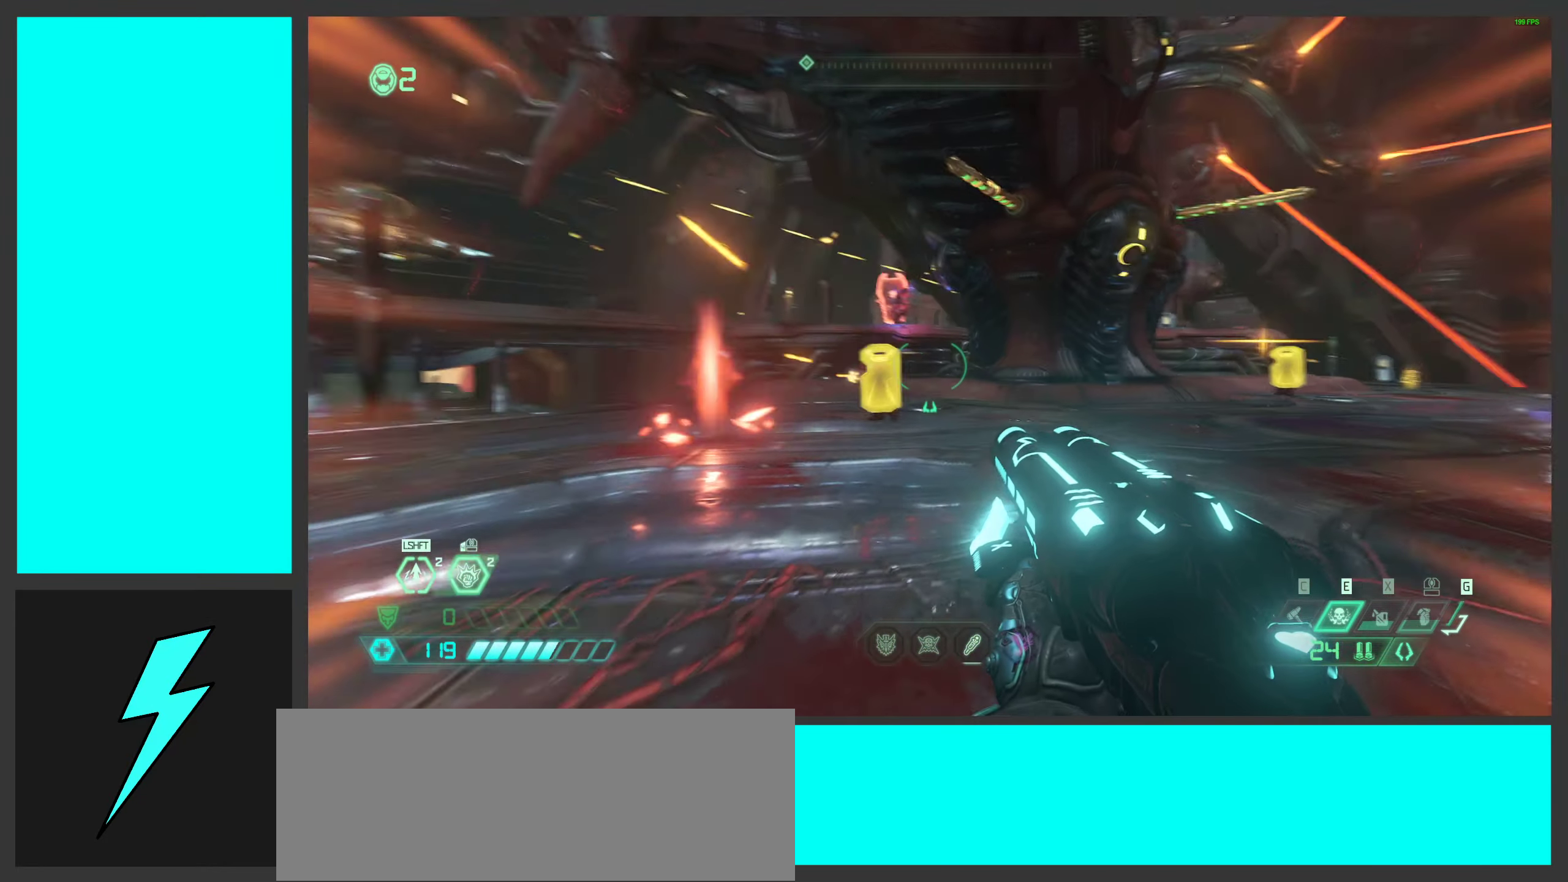
{"keys": ["a", "s"], "mouse": [], "events": [[183, "s", "up"], [400, "s", "down"]]}
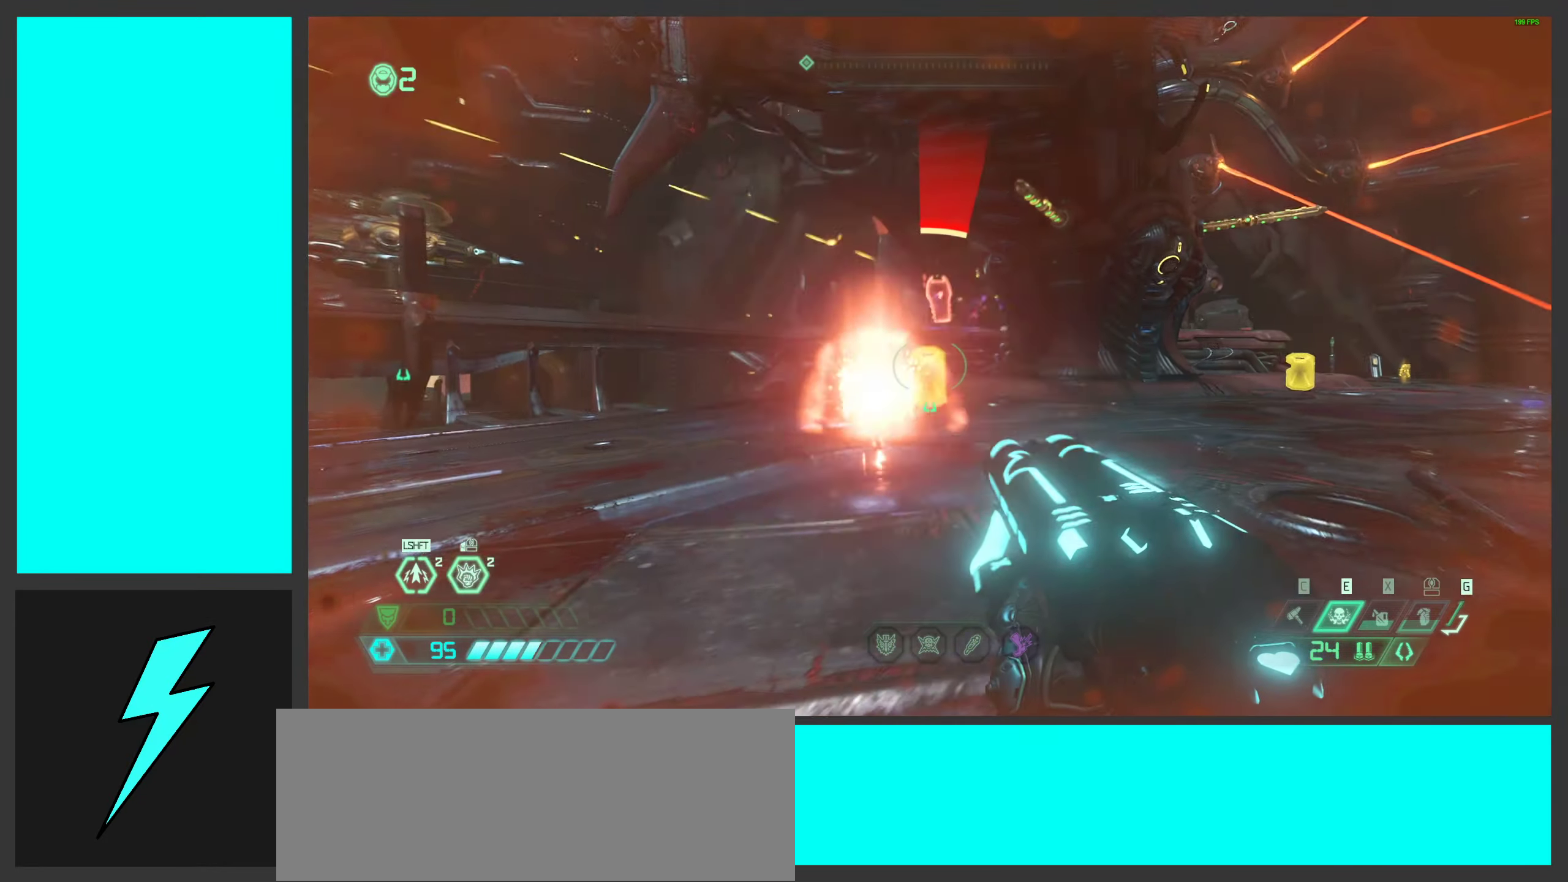
{"keys": ["a"], "mouse": [], "events": [[33, "s", "up"]]}
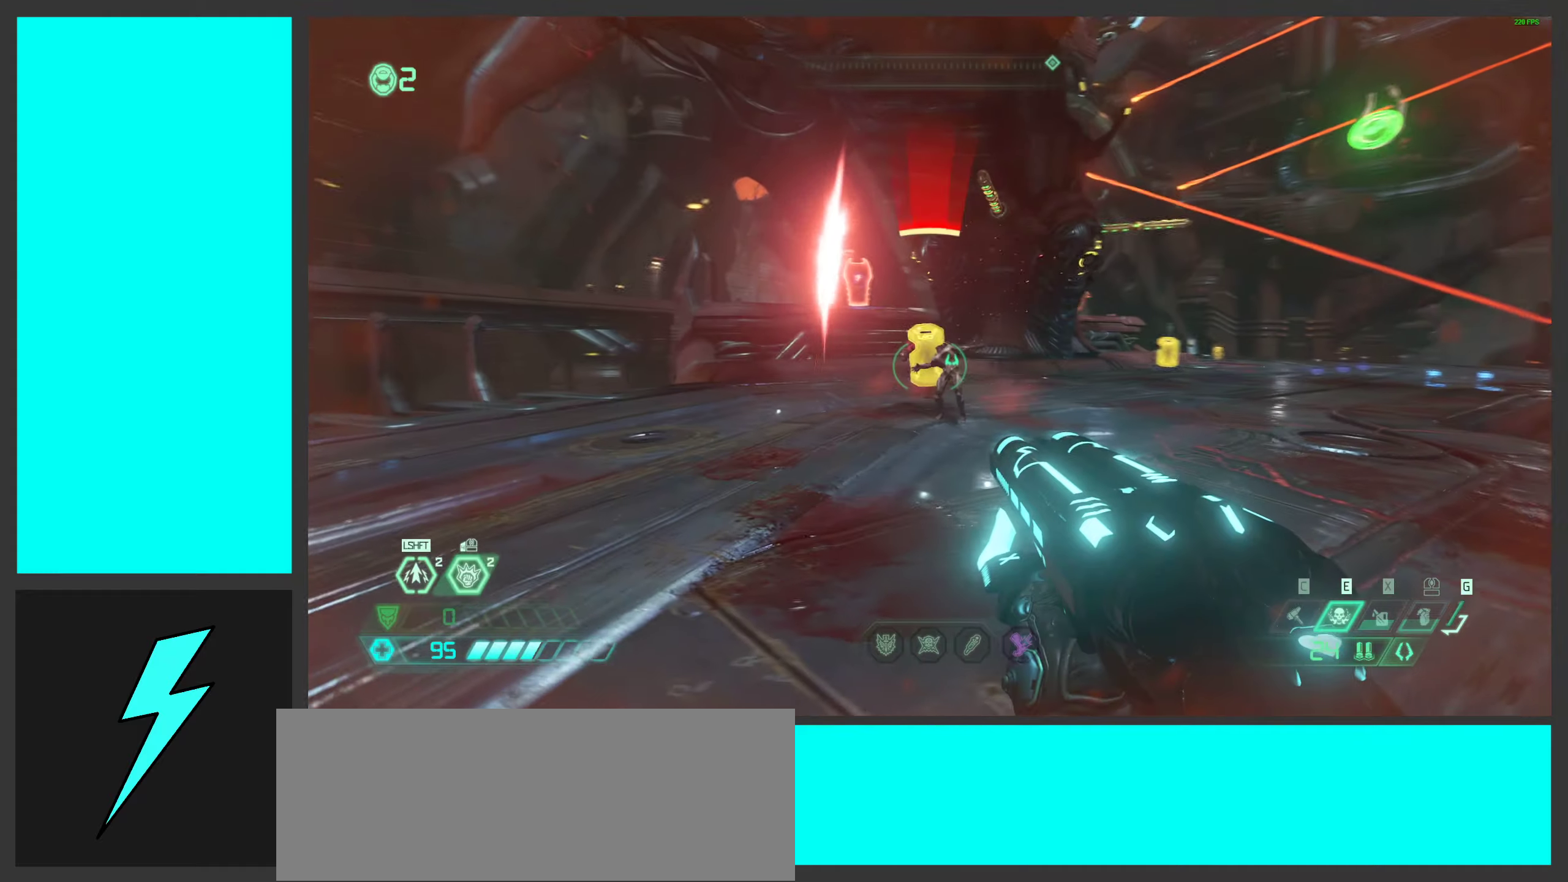
{"keys": ["space"], "mouse": [], "events": [[100, "space", "down"], [233, "space", "up"], [350, "space", "down"], [500, "a", "up"]]}
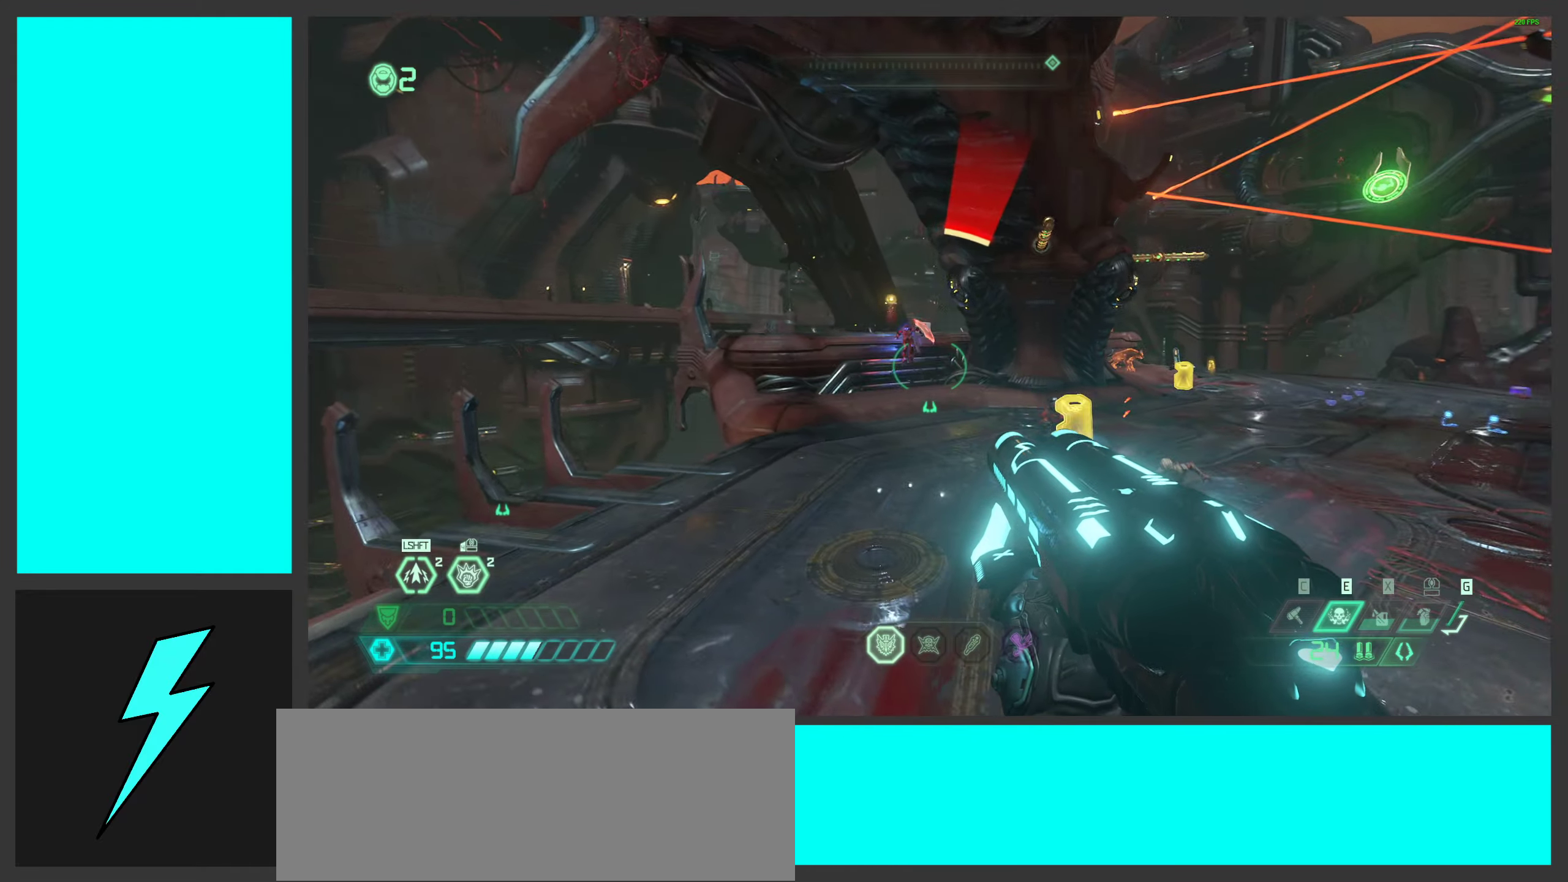
{"keys": ["a"], "mouse": [], "events": [[33, "space", "up"], [116, "d", "down"], [250, "d", "up"], [266, "a", "down"]]}
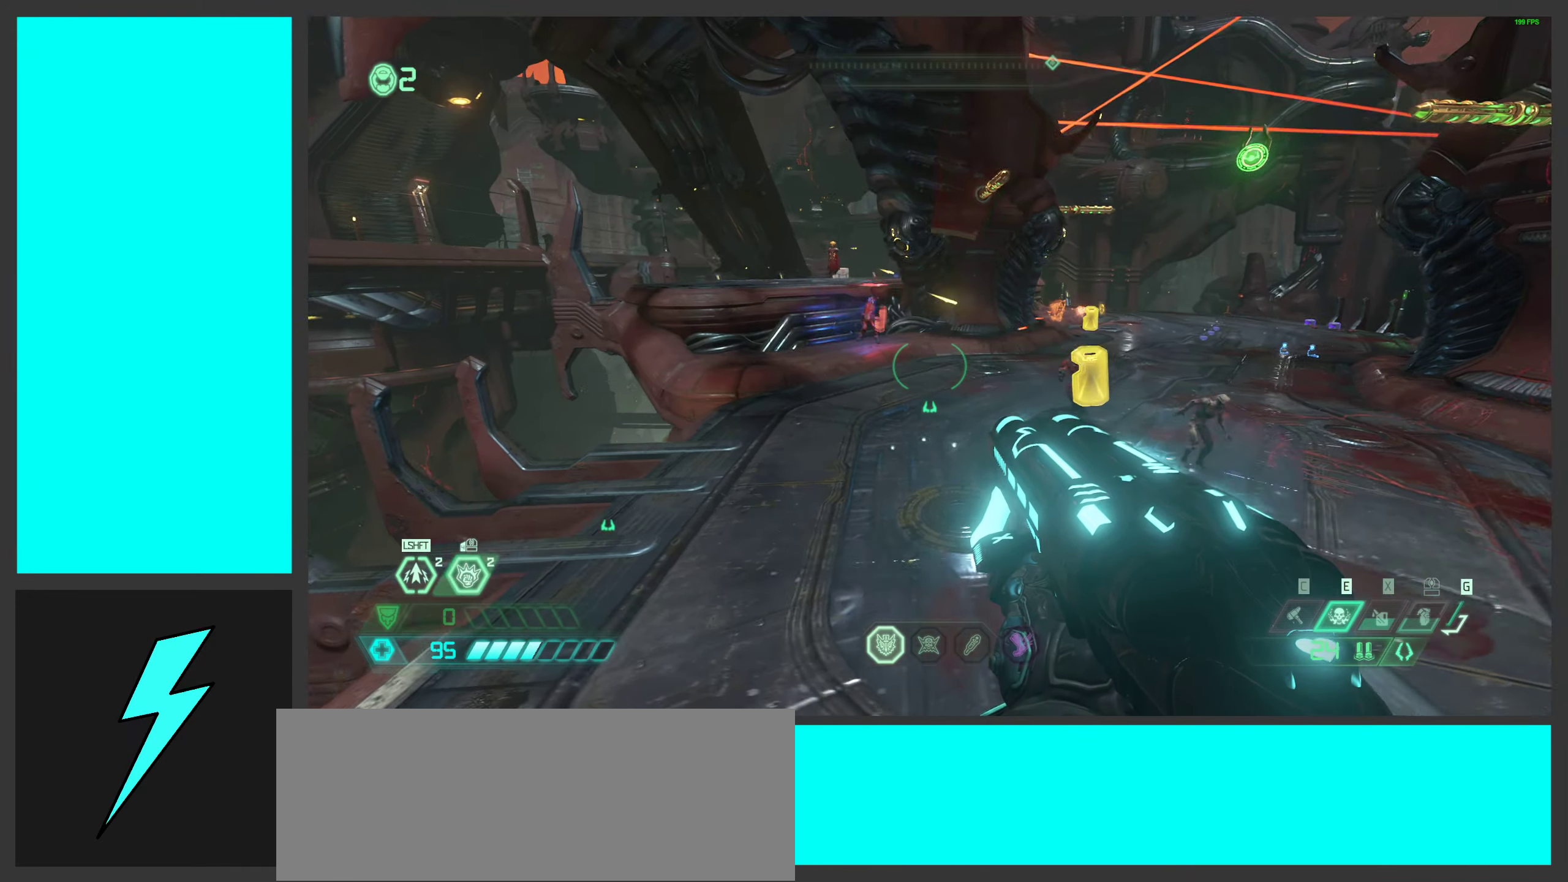
{"keys": ["a", "w"], "mouse": [], "events": [[66, "w", "down"], [266, "w", "up"], [400, "w", "down"]]}
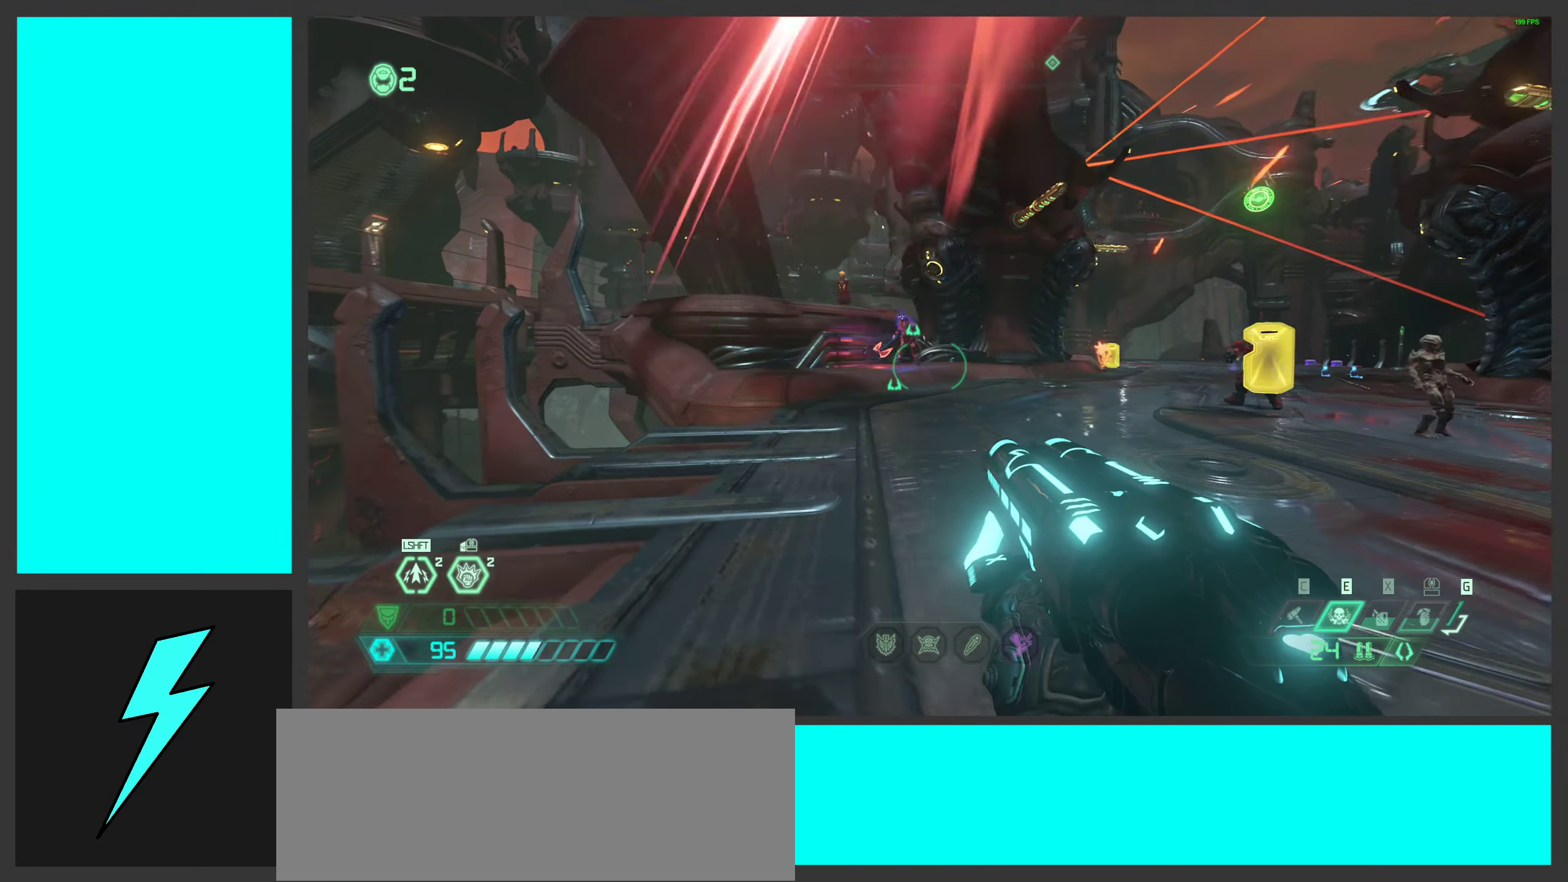
{"keys": ["d"], "mouse": [], "events": [[283, "w", "up"], [366, "a", "up"], [366, "d", "down"]]}
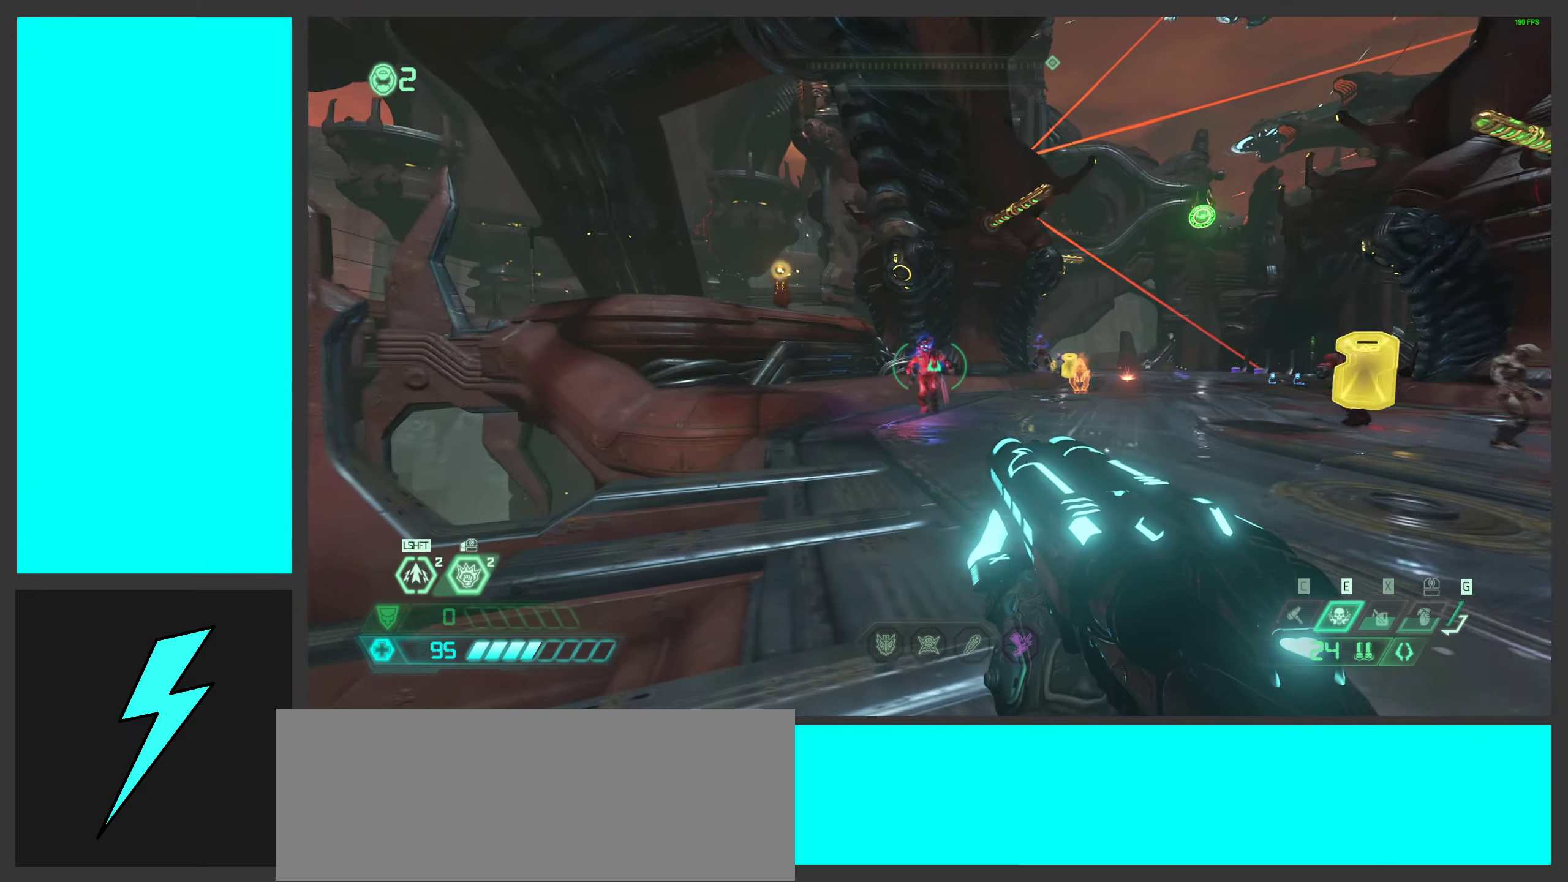
{"keys": [], "mouse": ["left"], "events": [[33, "a", "down"], [33, "d", "up"], [250, "a", "up"], [350, "w", "down"], [483, "mouse_left", "down"], [483, "w", "up"]]}
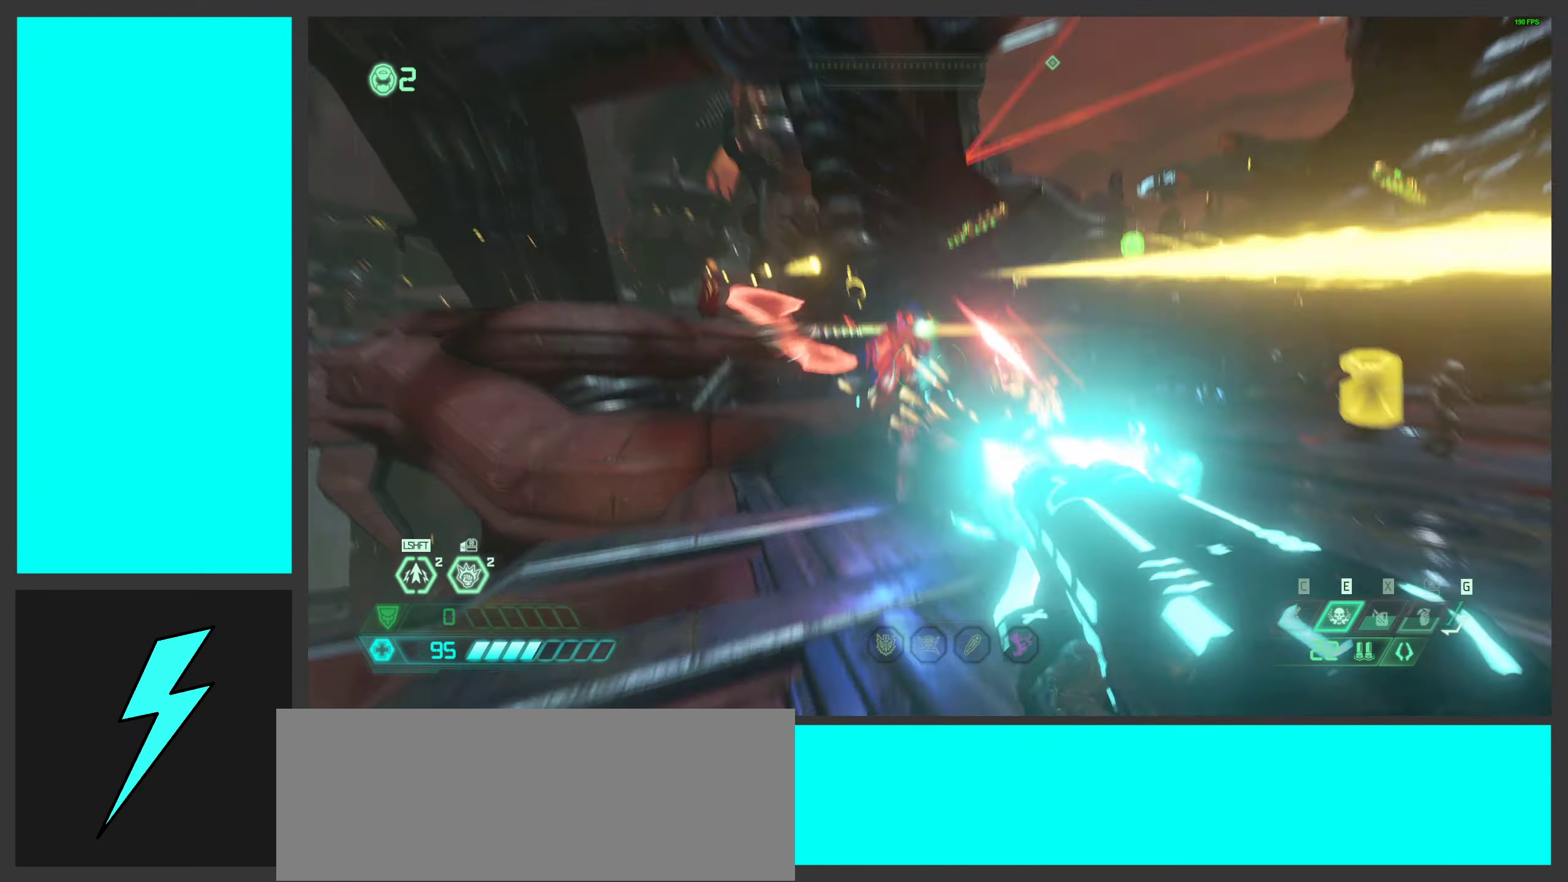
{"keys": ["w"], "mouse": [], "events": [[83, "w", "down"], [250, "mouse_mb5", "down"], [350, "mouse_left", "up"], [400, "mouse_mb5", "up"]]}
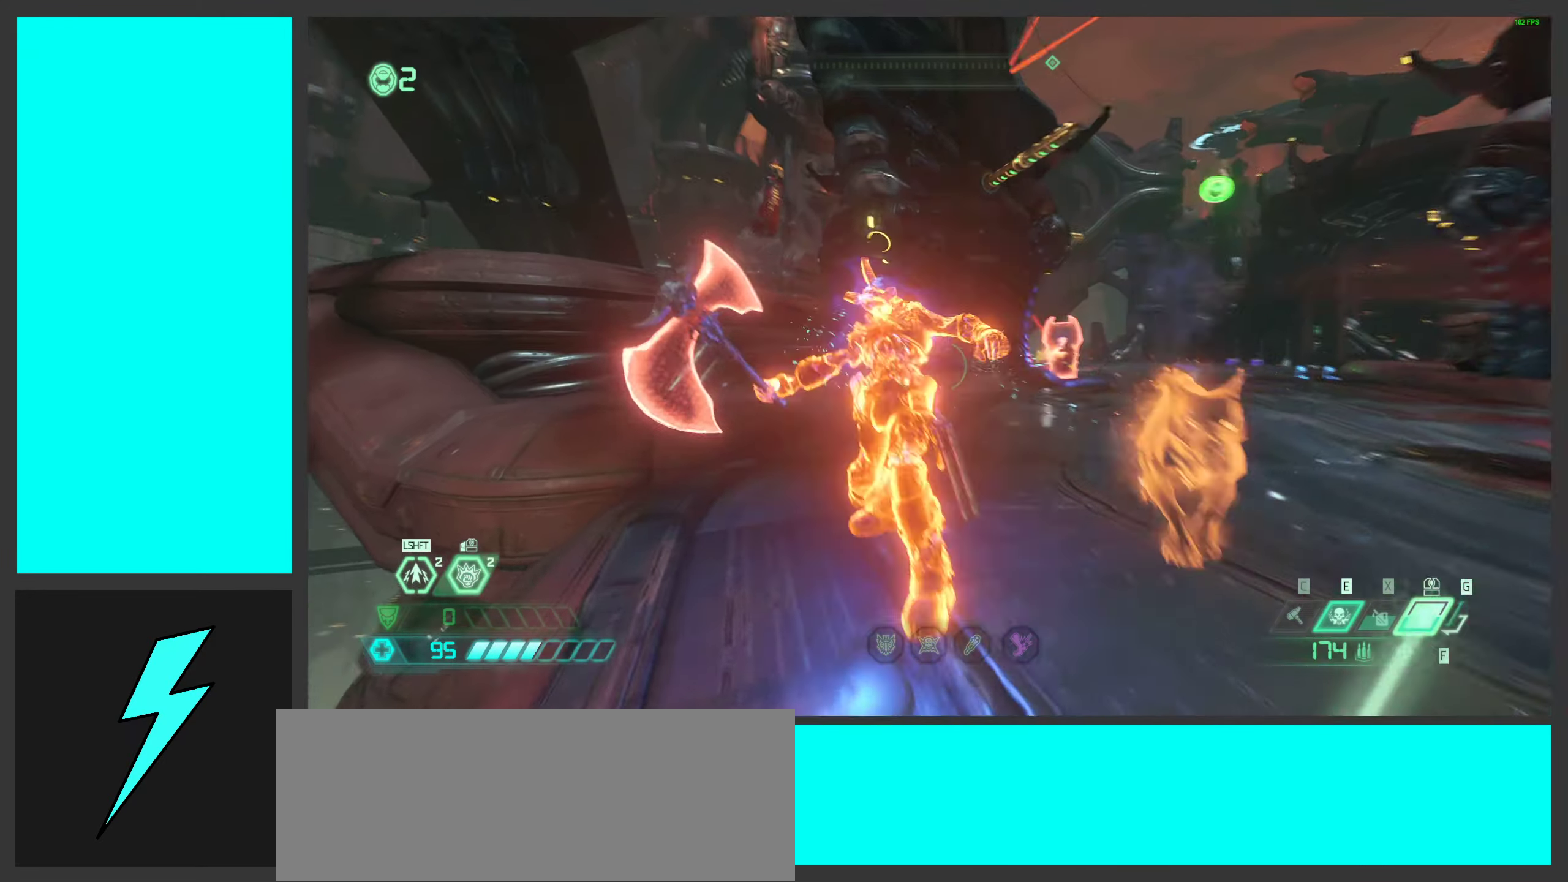
{"keys": ["a"], "mouse": ["left"], "events": [[50, "mouse_right", "down"], [83, "mouse_left", "down"], [150, "2", "down"], [266, "2", "up"], [266, "mouse_right", "up"], [300, "mouse_left", "up"], [333, "w", "up"], [400, "mouse_left", "down"], [466, "a", "down"]]}
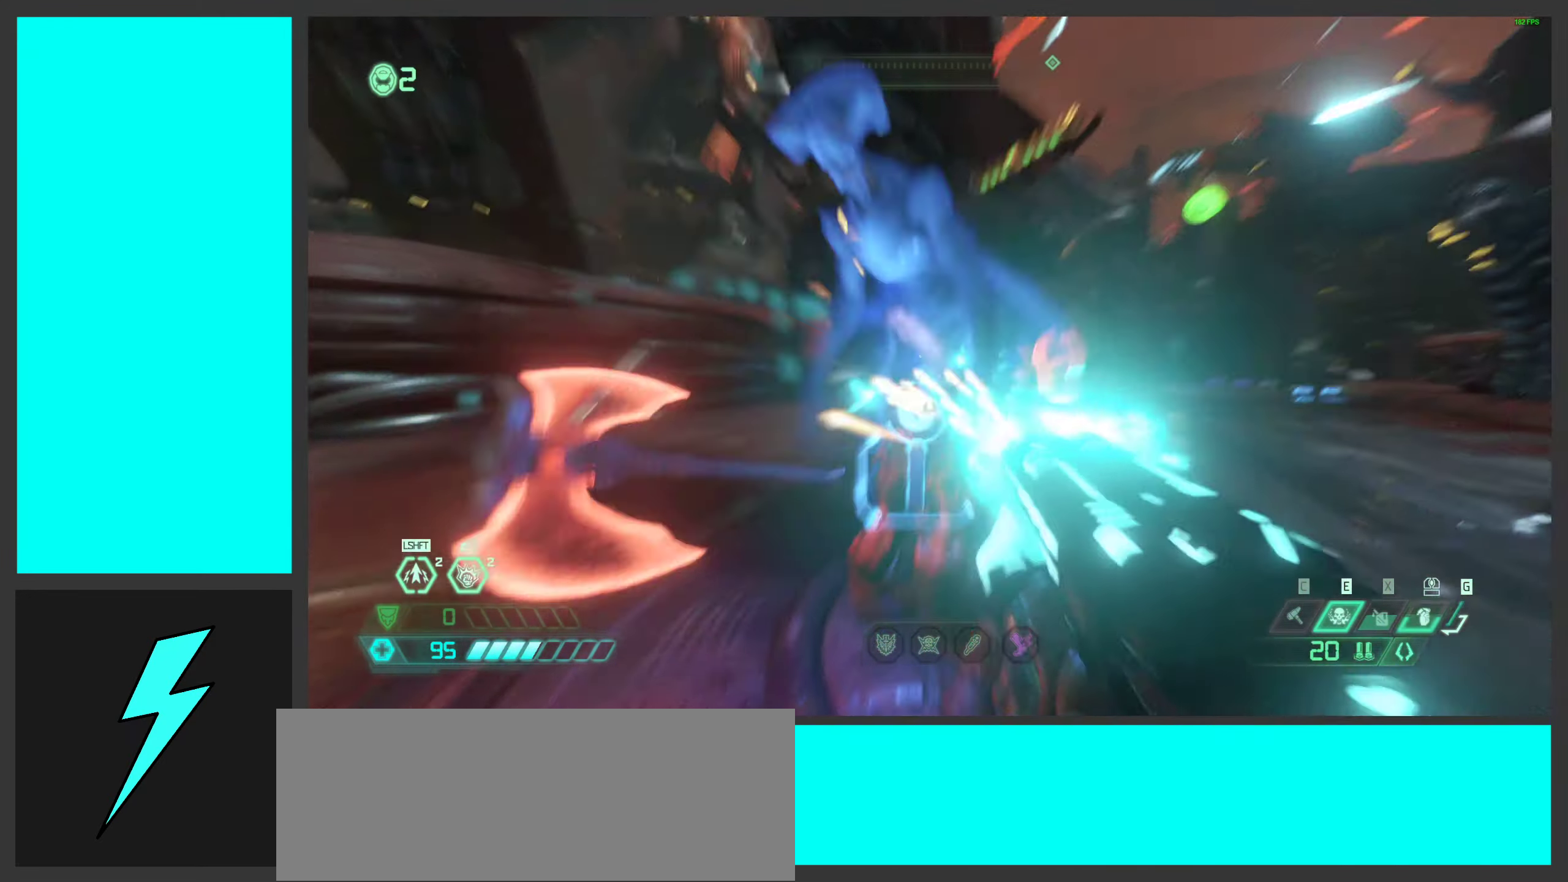
{"keys": ["w"], "mouse": ["right"], "events": [[83, "mouse_left", "up"], [200, "ctrl", "down"], [233, "mouse_right", "down"], [366, "ctrl", "up"], [366, "w", "down"], [383, "a", "up"], [383, "d", "down"], [400, "d", "up"]]}
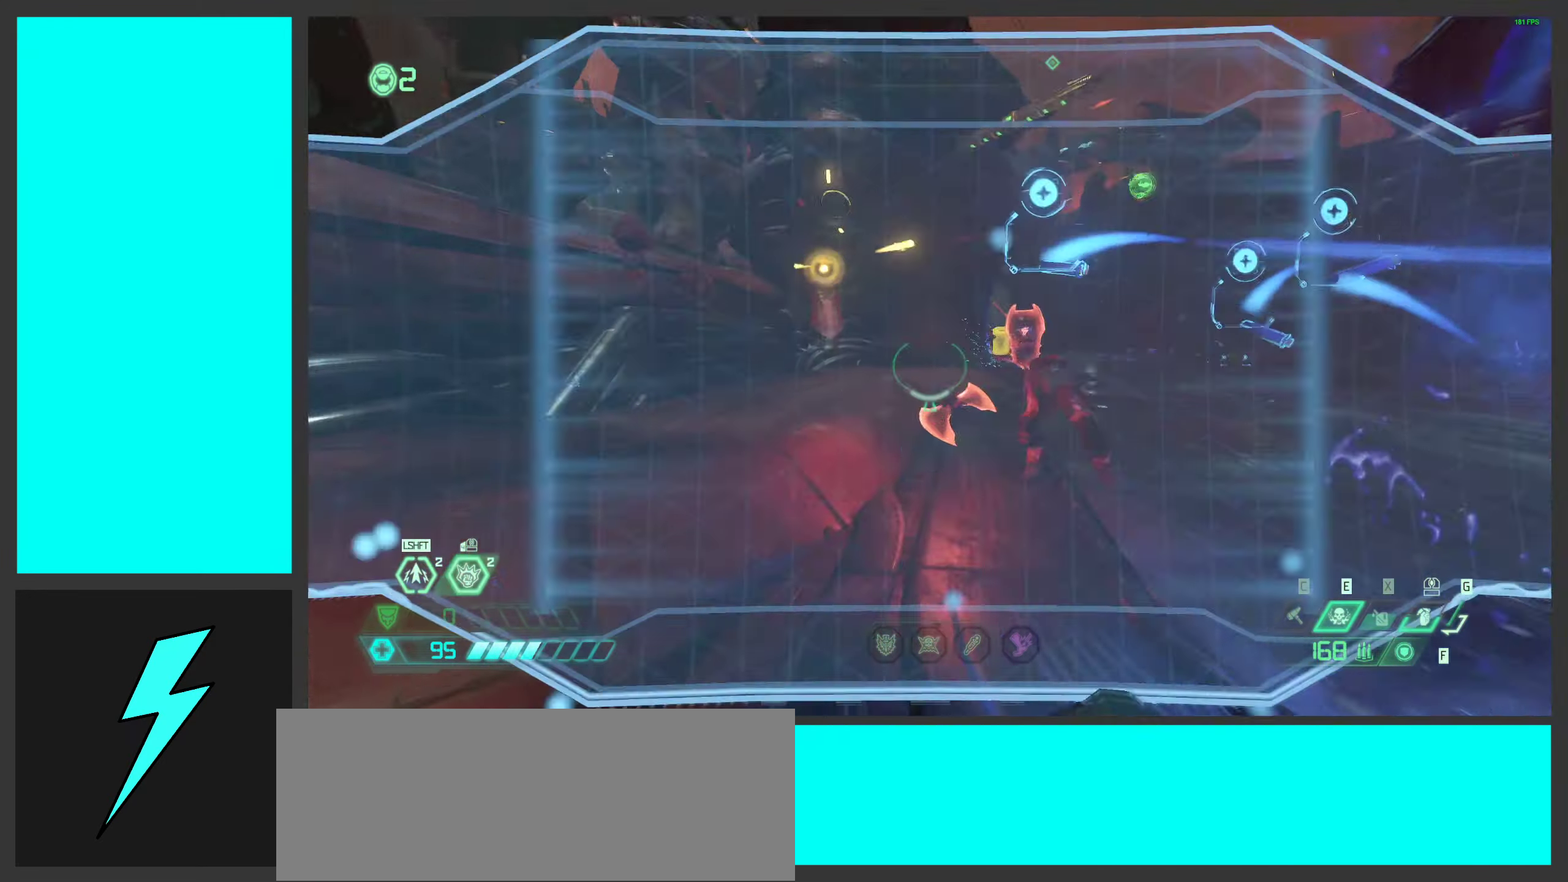
{"keys": ["w"], "mouse": ["right"], "events": [[300, "space", "down"], [416, "a", "down"], [450, "space", "up"], [500, "a", "up"]]}
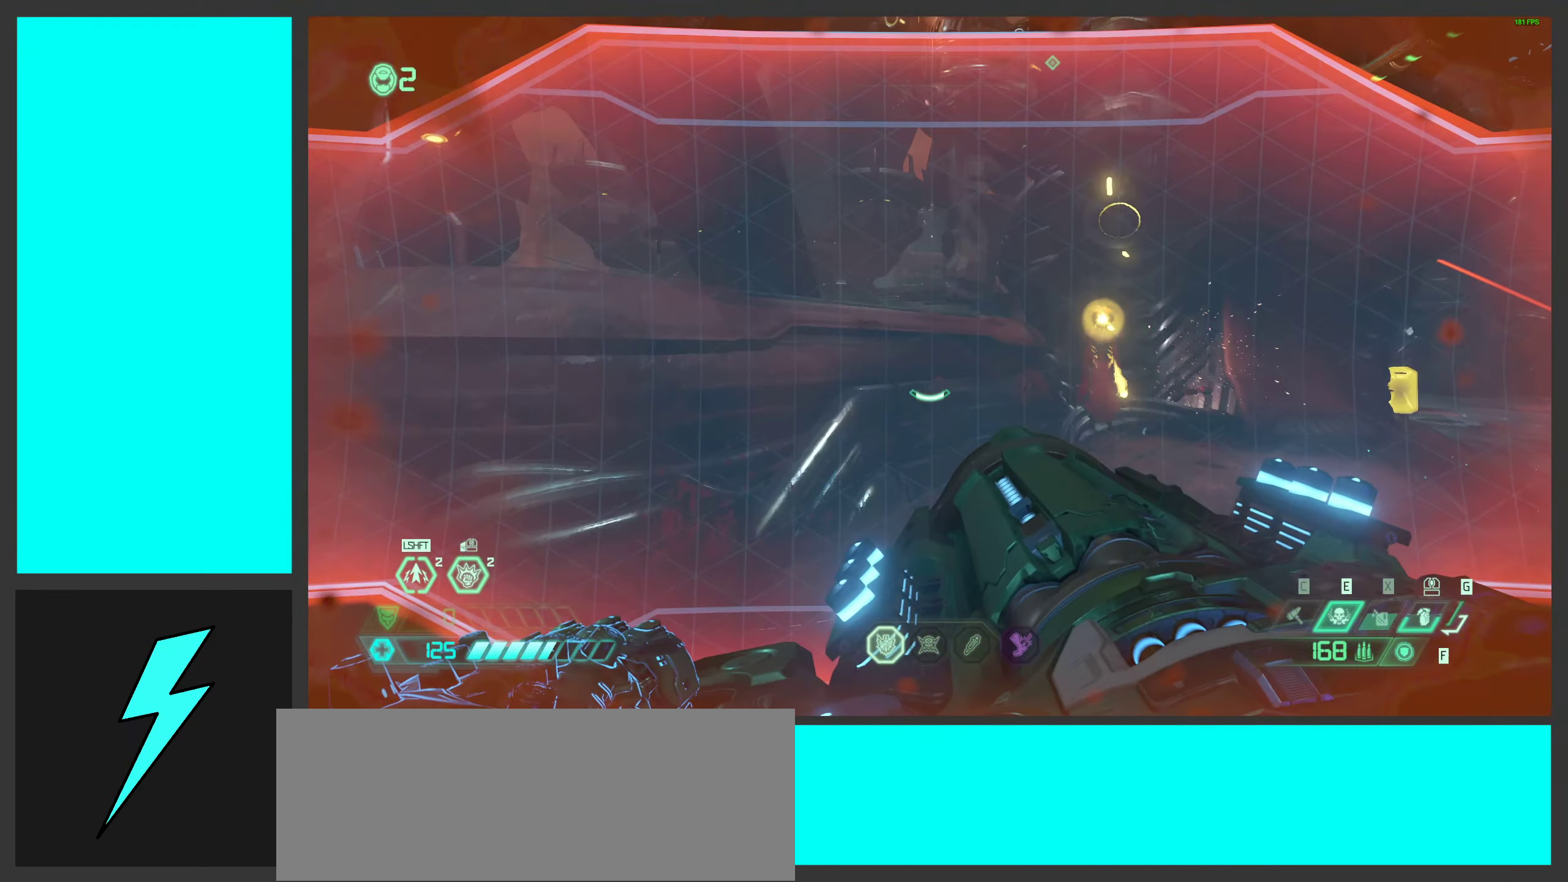
{"keys": ["a", "w"], "mouse": [], "events": [[50, "space", "down"], [233, "space", "up"], [283, "shift", "down"], [417, "shift", "up"], [483, "mouse_right", "up"], [500, "a", "down"]]}
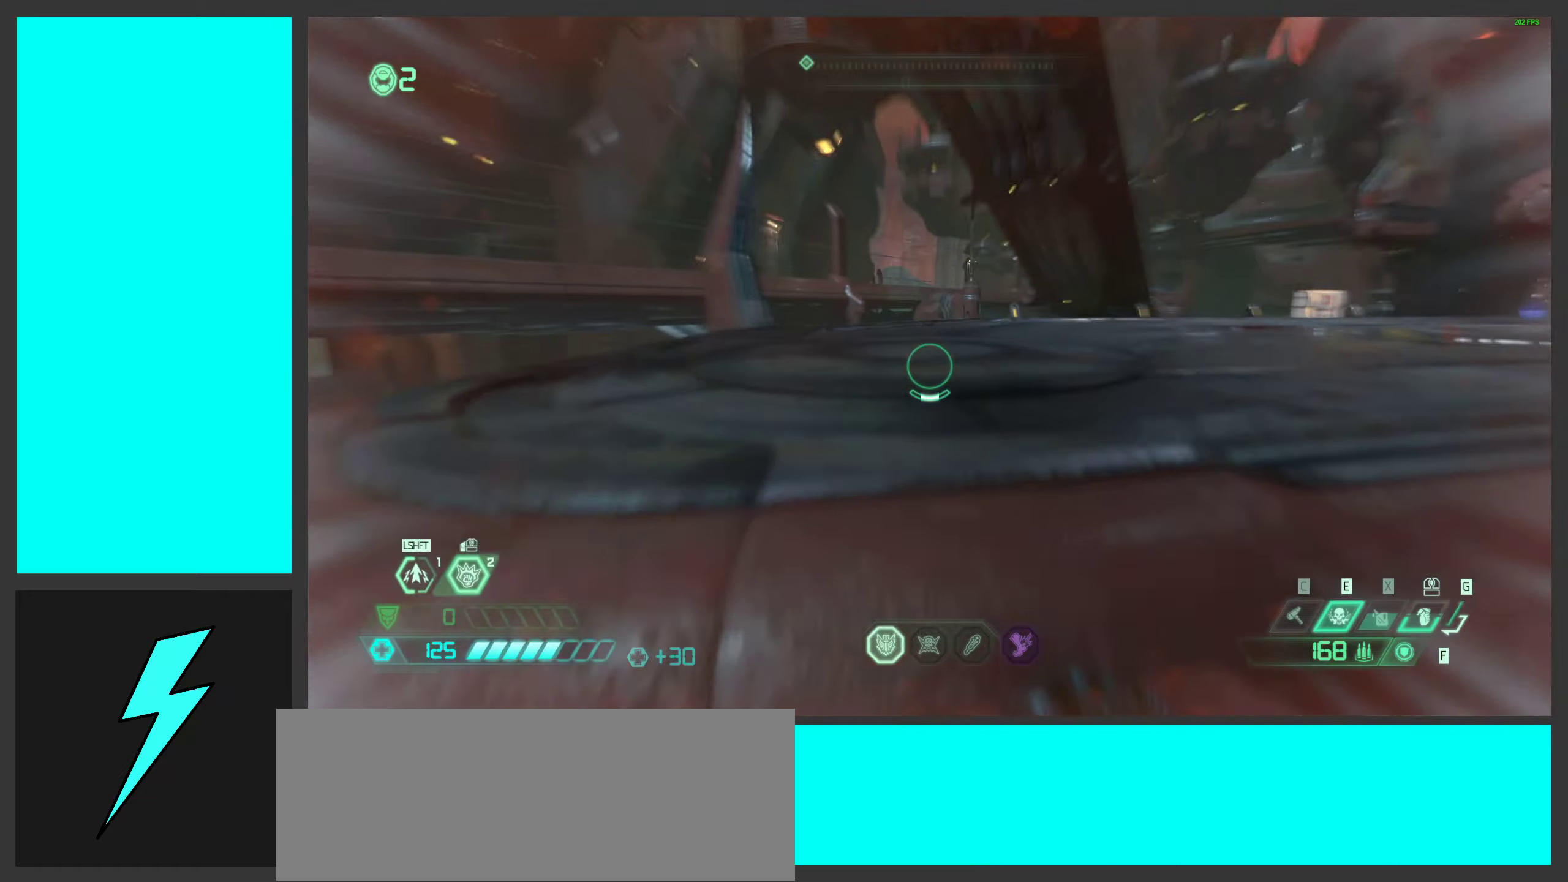
{"keys": ["a"], "mouse": [], "events": [[183, "w", "up"], [333, "w", "down"], [383, "3", "down"], [450, "w", "up"], [483, "3", "up"]]}
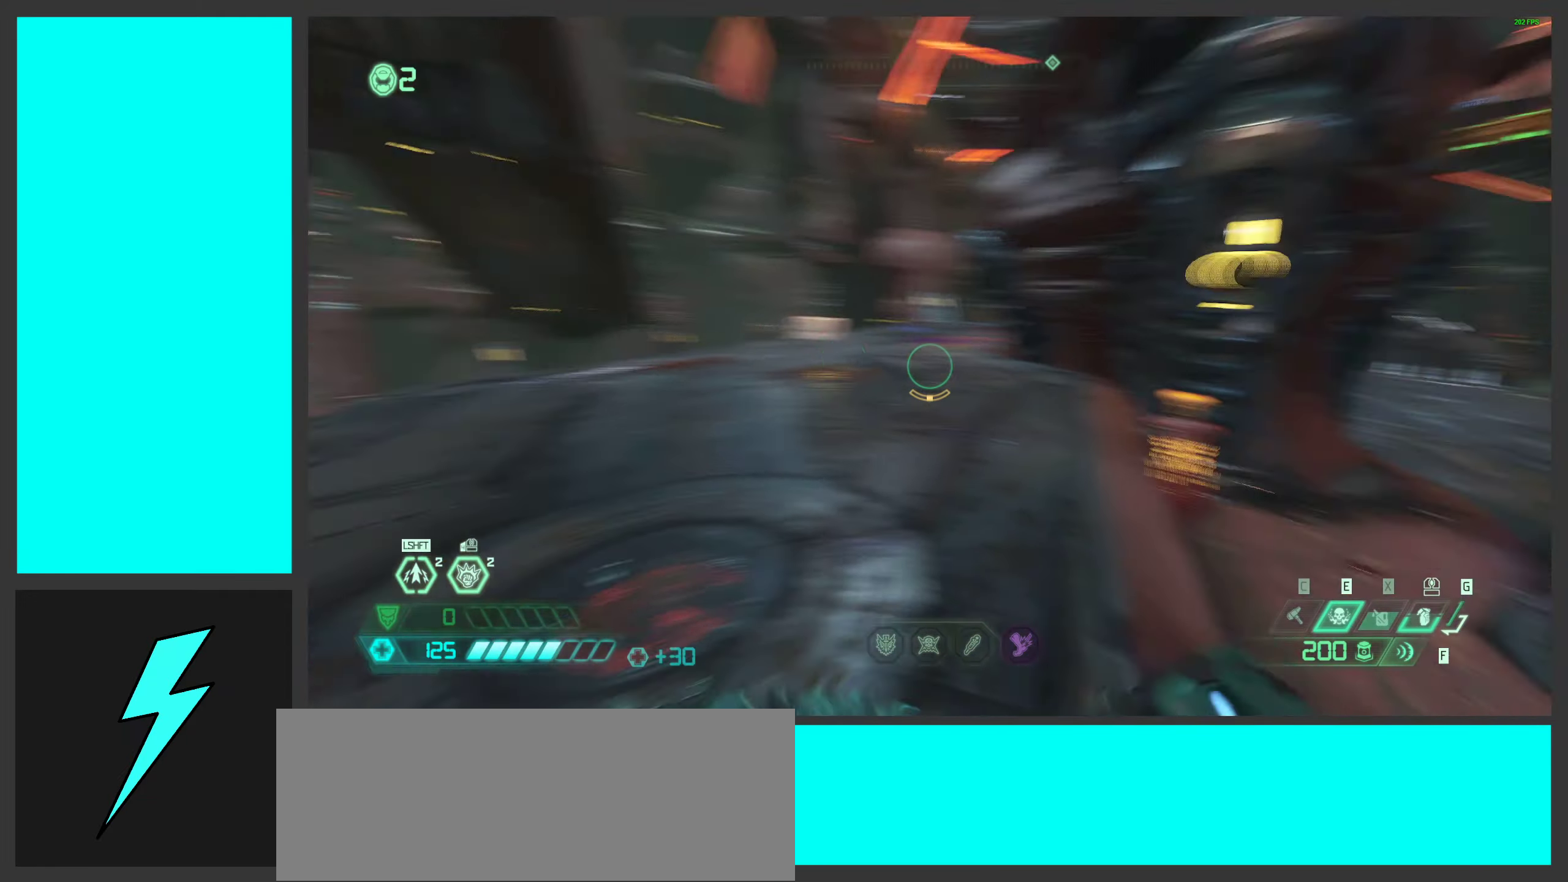
{"keys": ["a", "s"], "mouse": [], "events": [[117, "s", "down"], [283, "space", "down"], [333, "a", "up"], [383, "d", "down"], [433, "space", "up"], [483, "a", "down"], [500, "d", "up"]]}
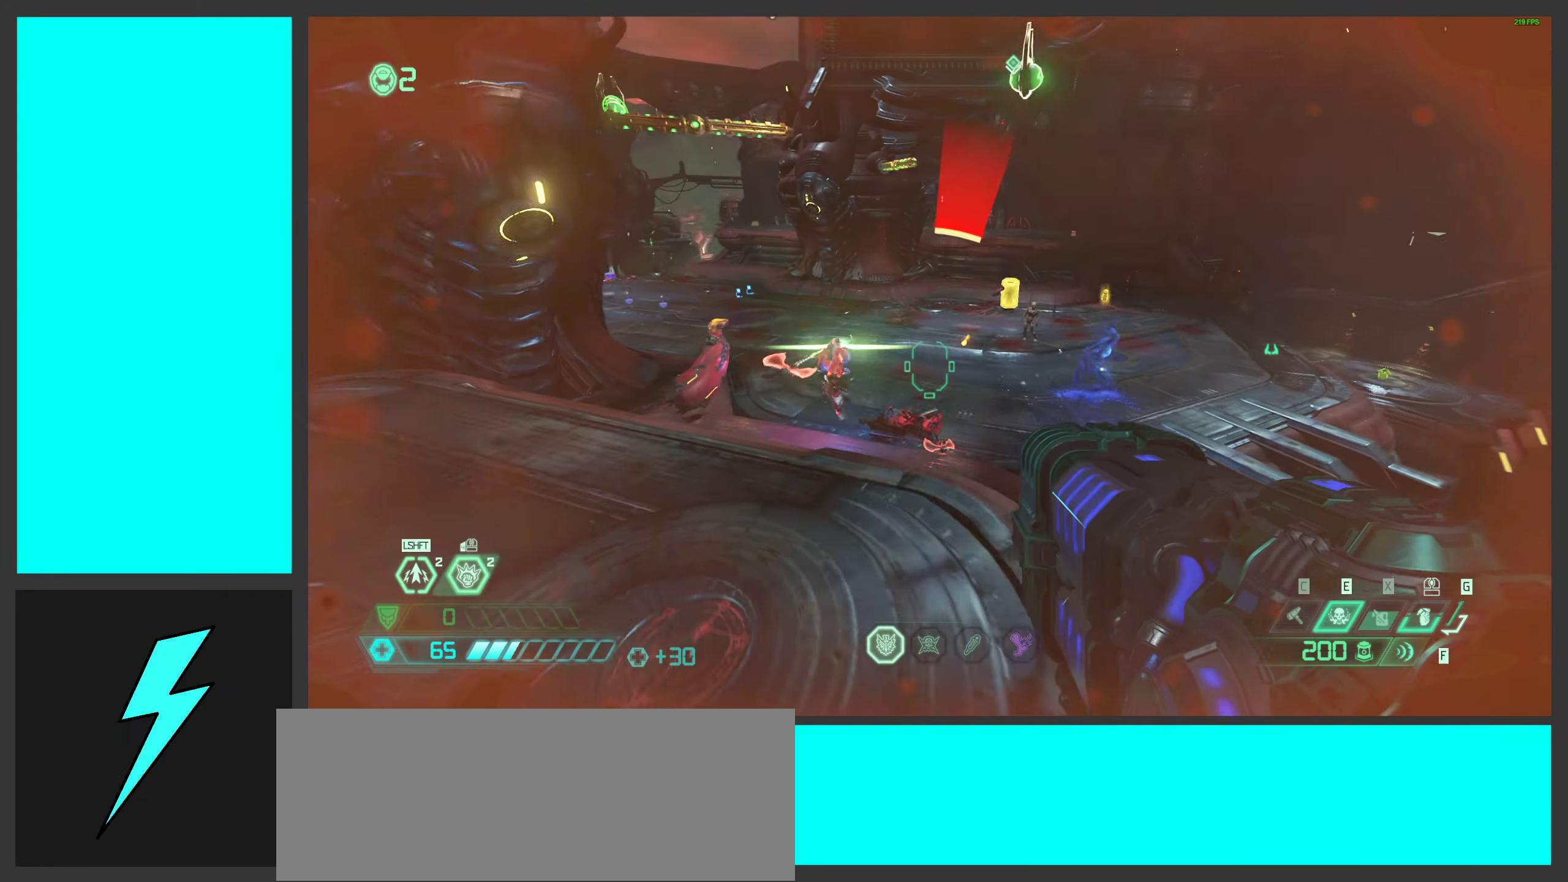
{"keys": ["a", "shift"], "mouse": [], "events": [[33, "space", "down"], [117, "s", "up"], [200, "f", "down"], [200, "s", "down"], [200, "space", "up"], [283, "f", "up"], [367, "s", "up"], [500, "shift", "down"]]}
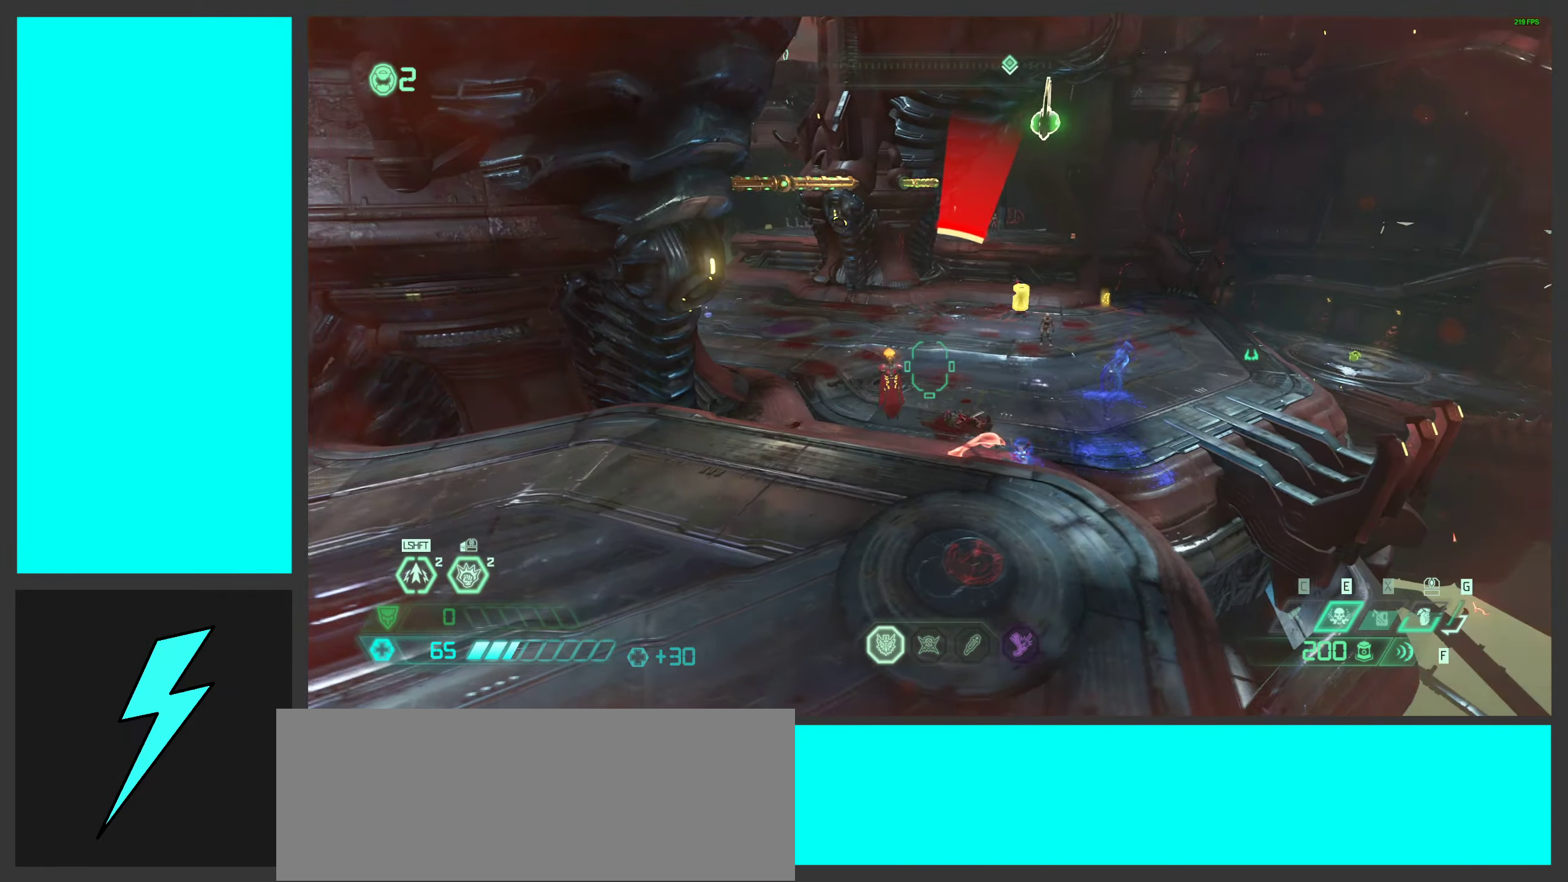
{"keys": ["d", "w"], "mouse": [], "events": [[167, "shift", "up"], [200, "a", "up"], [217, "d", "down"], [317, "w", "down"]]}
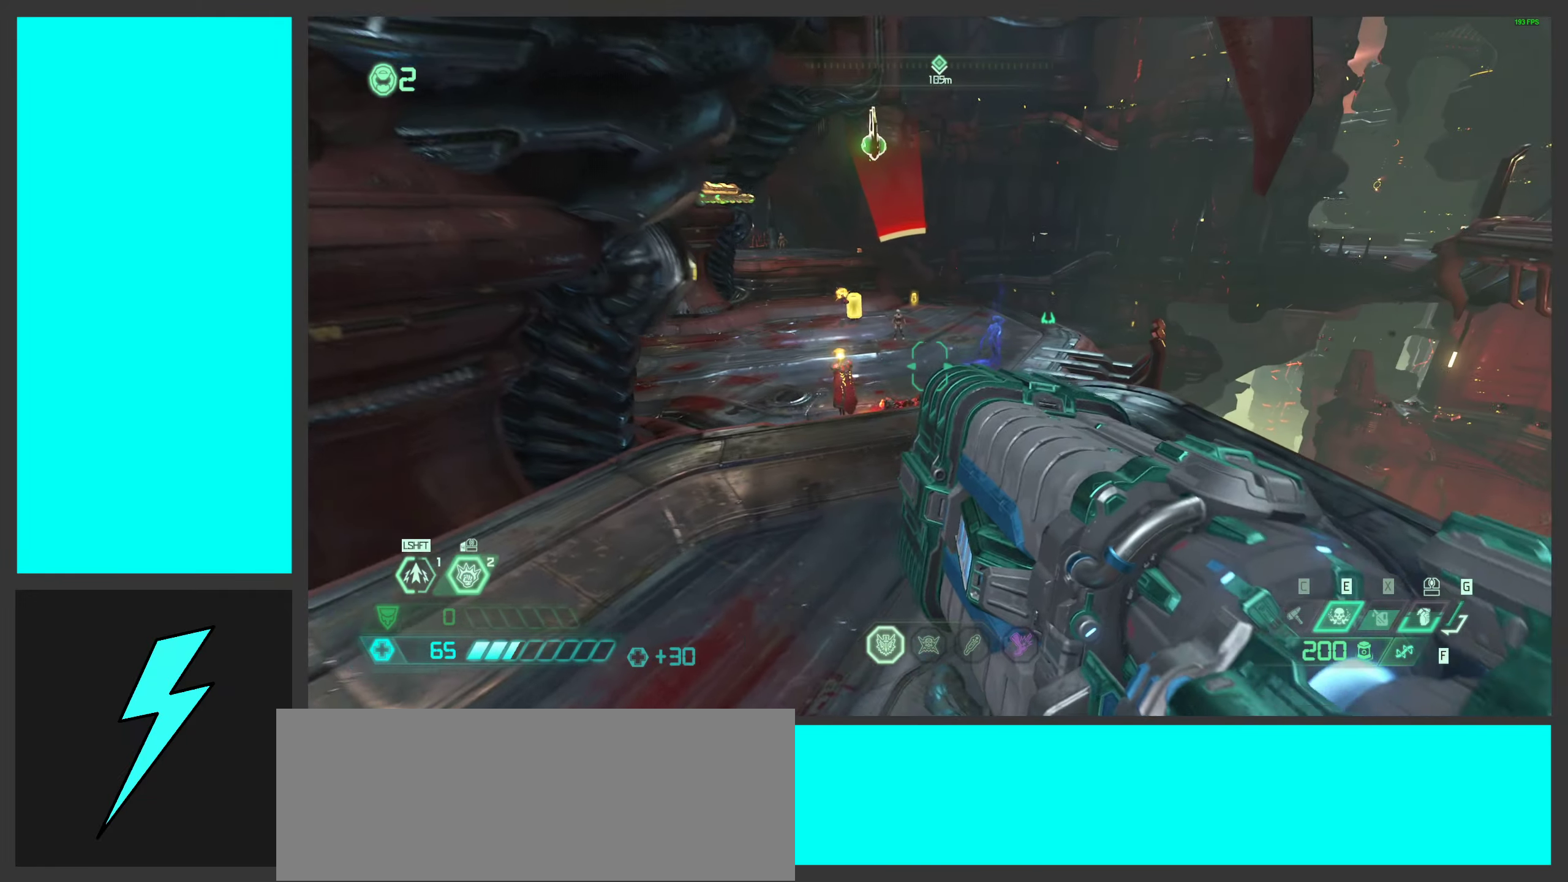
{"keys": ["d", "space"], "mouse": [], "events": [[117, "mouse_right", "down"], [167, "w", "up"], [250, "mouse_right", "up"], [433, "space", "down"]]}
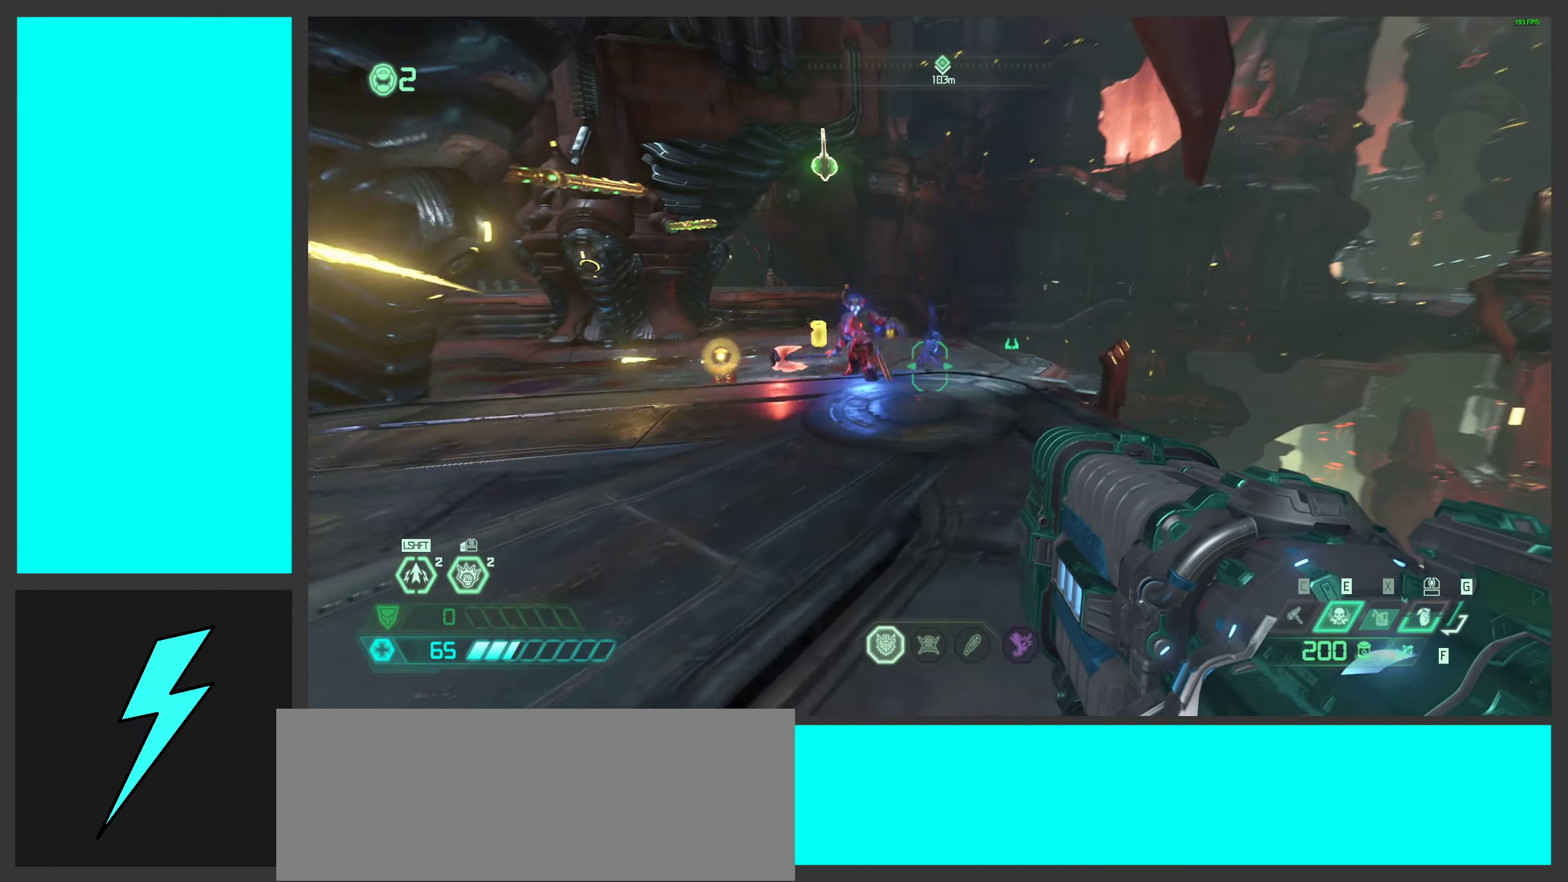
{"keys": ["d"], "mouse": [], "events": [[67, "space", "up"], [183, "space", "down"], [250, "2", "down"], [333, "2", "up"], [367, "space", "up"]]}
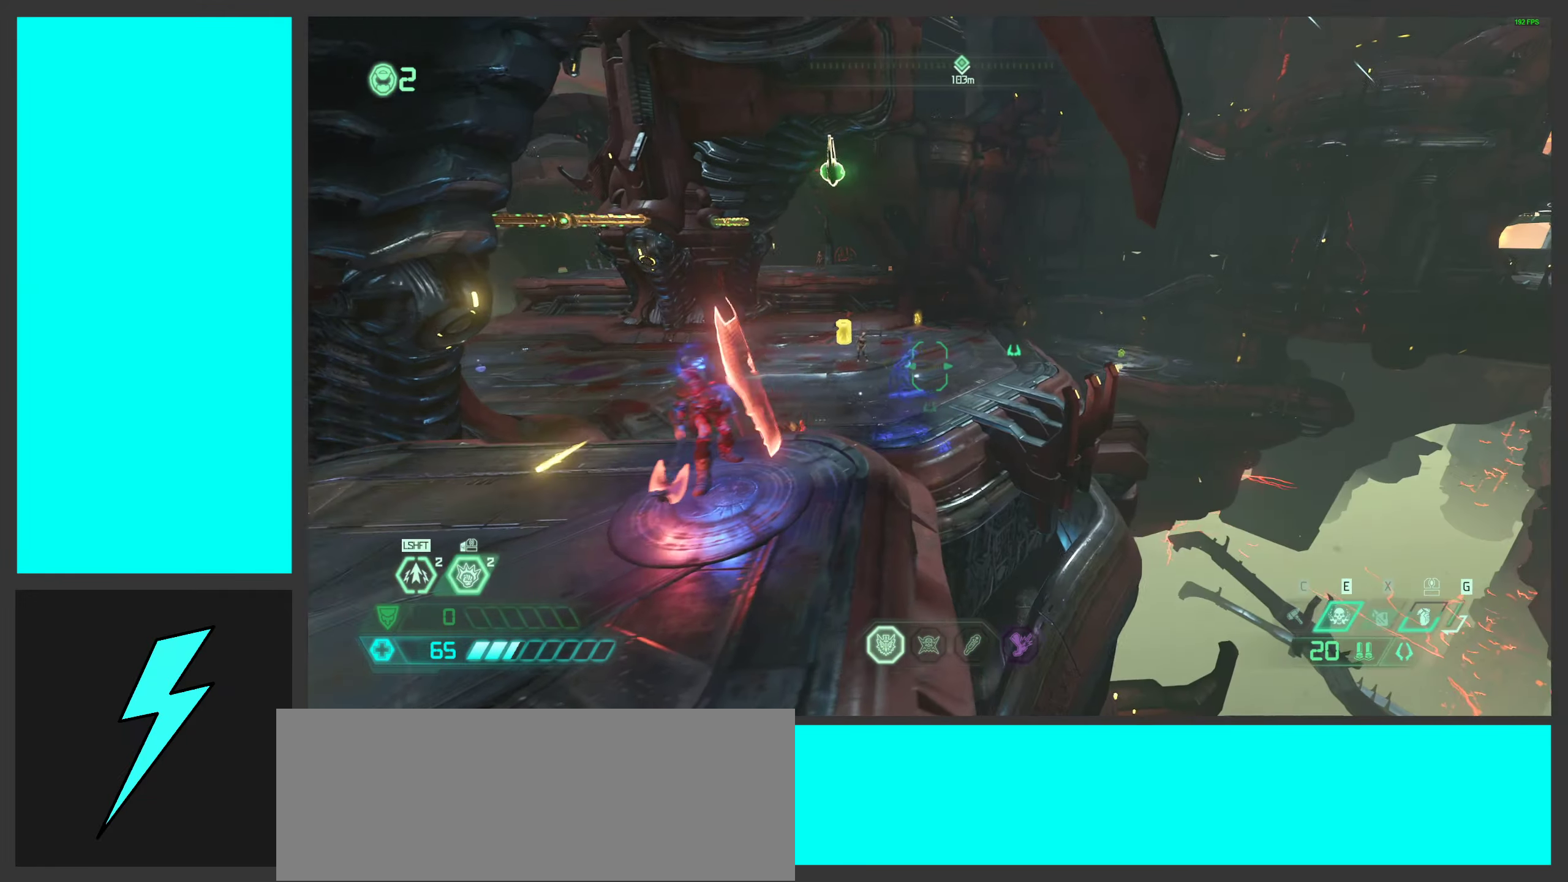
{"keys": ["d", "w"], "mouse": [], "events": [[83, "shift", "down"], [200, "shift", "up"], [283, "w", "down"]]}
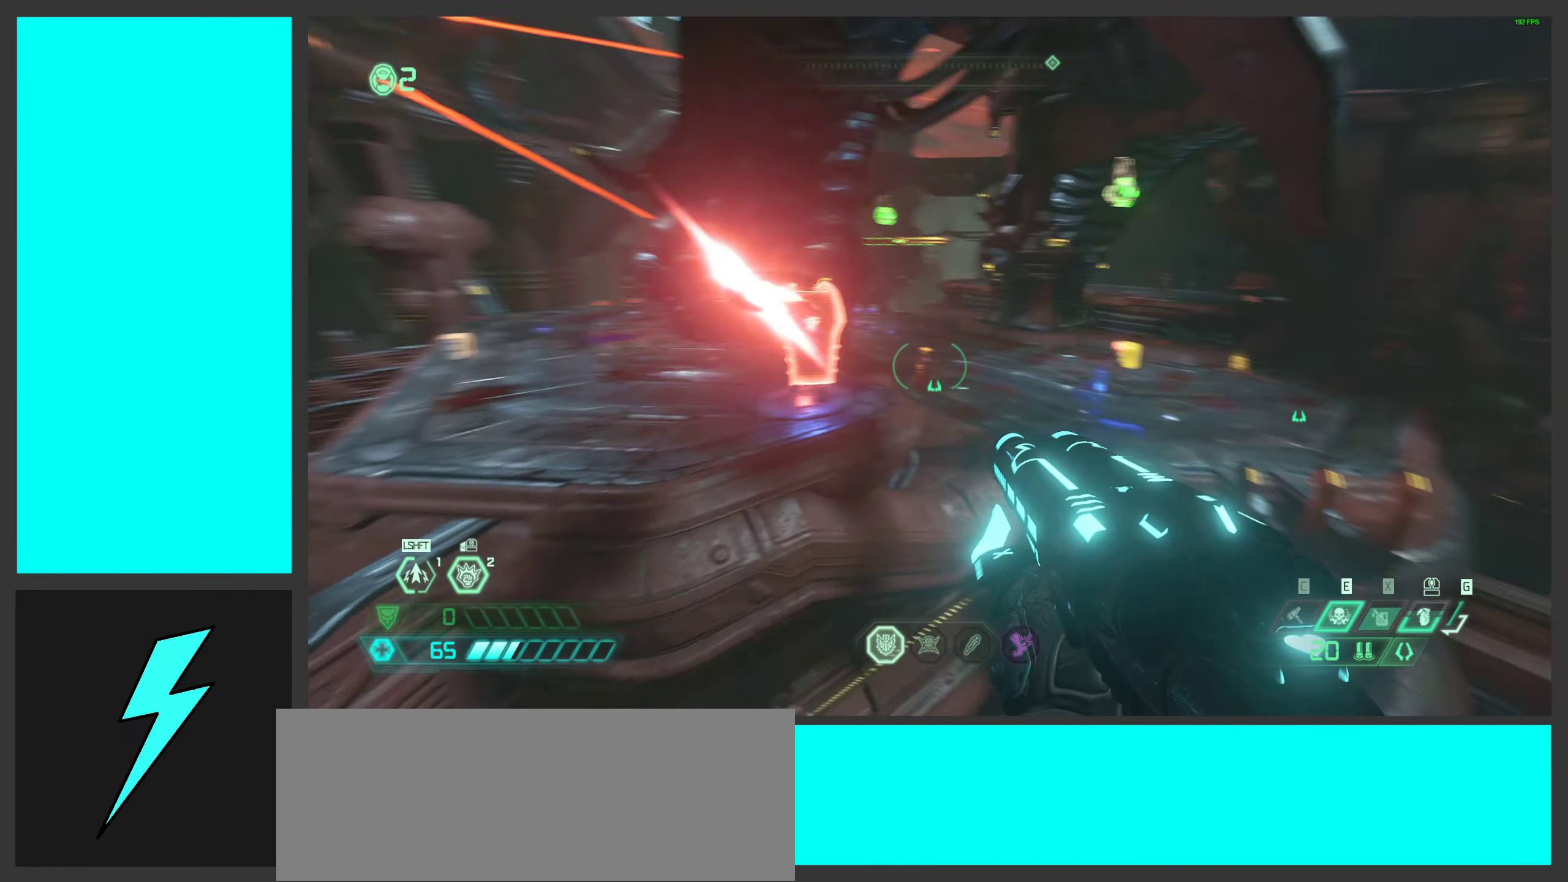
{"keys": ["d", "w"], "mouse": ["mb5"], "events": [[100, "shift", "down"], [167, "shift", "up"], [200, "mouse_right", "down"], [233, "w", "up"], [333, "mouse_right", "up"], [400, "mouse_mb5", "down"], [483, "w", "down"]]}
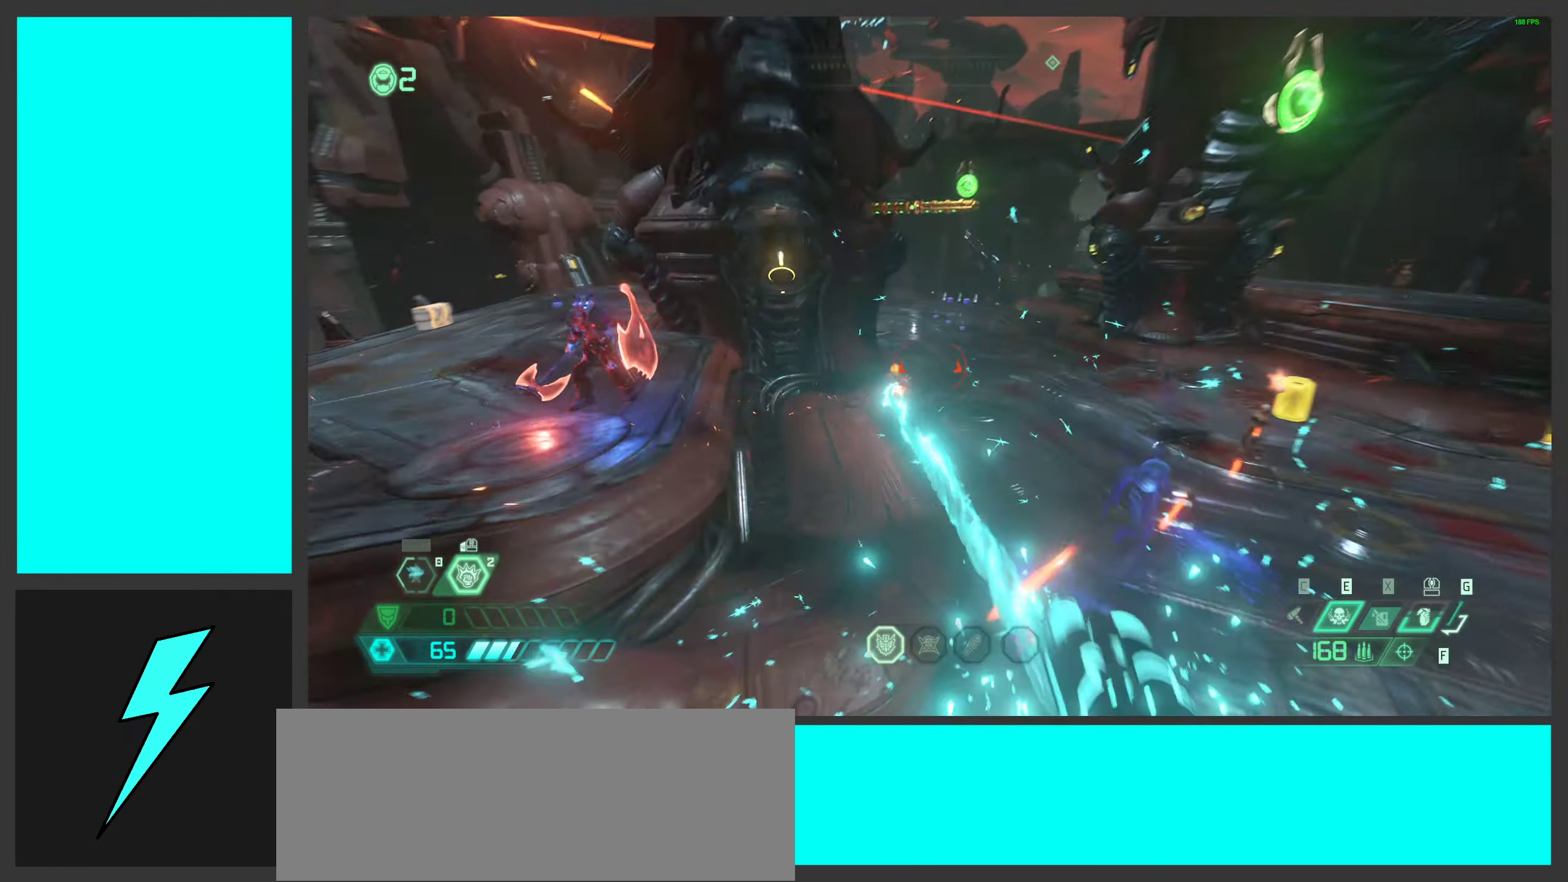
{"keys": [], "mouse": [], "events": [[17, "mouse_mb5", "up"], [67, "d", "up"], [150, "w", "up"], [250, "mouse_right", "down"], [283, "mouse_left", "down"], [300, "1", "down"], [400, "1", "up"], [400, "mouse_left", "up"], [400, "mouse_right", "up"]]}
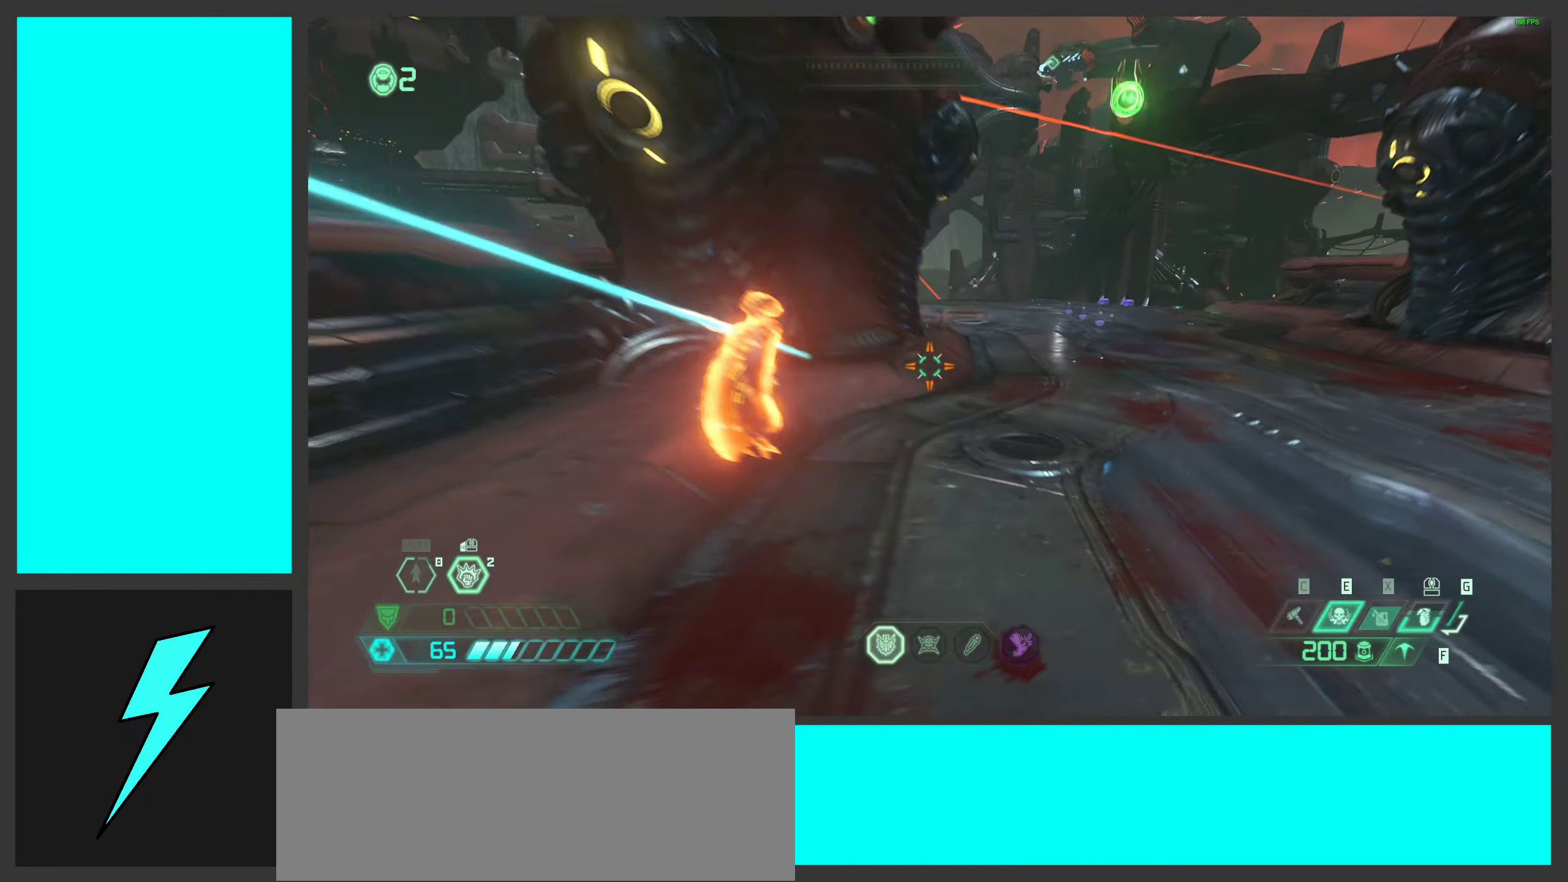
{"keys": ["d", "s"], "mouse": [], "events": [[100, "w", "down"], [150, "d", "down"], [267, "w", "up"], [467, "s", "down"]]}
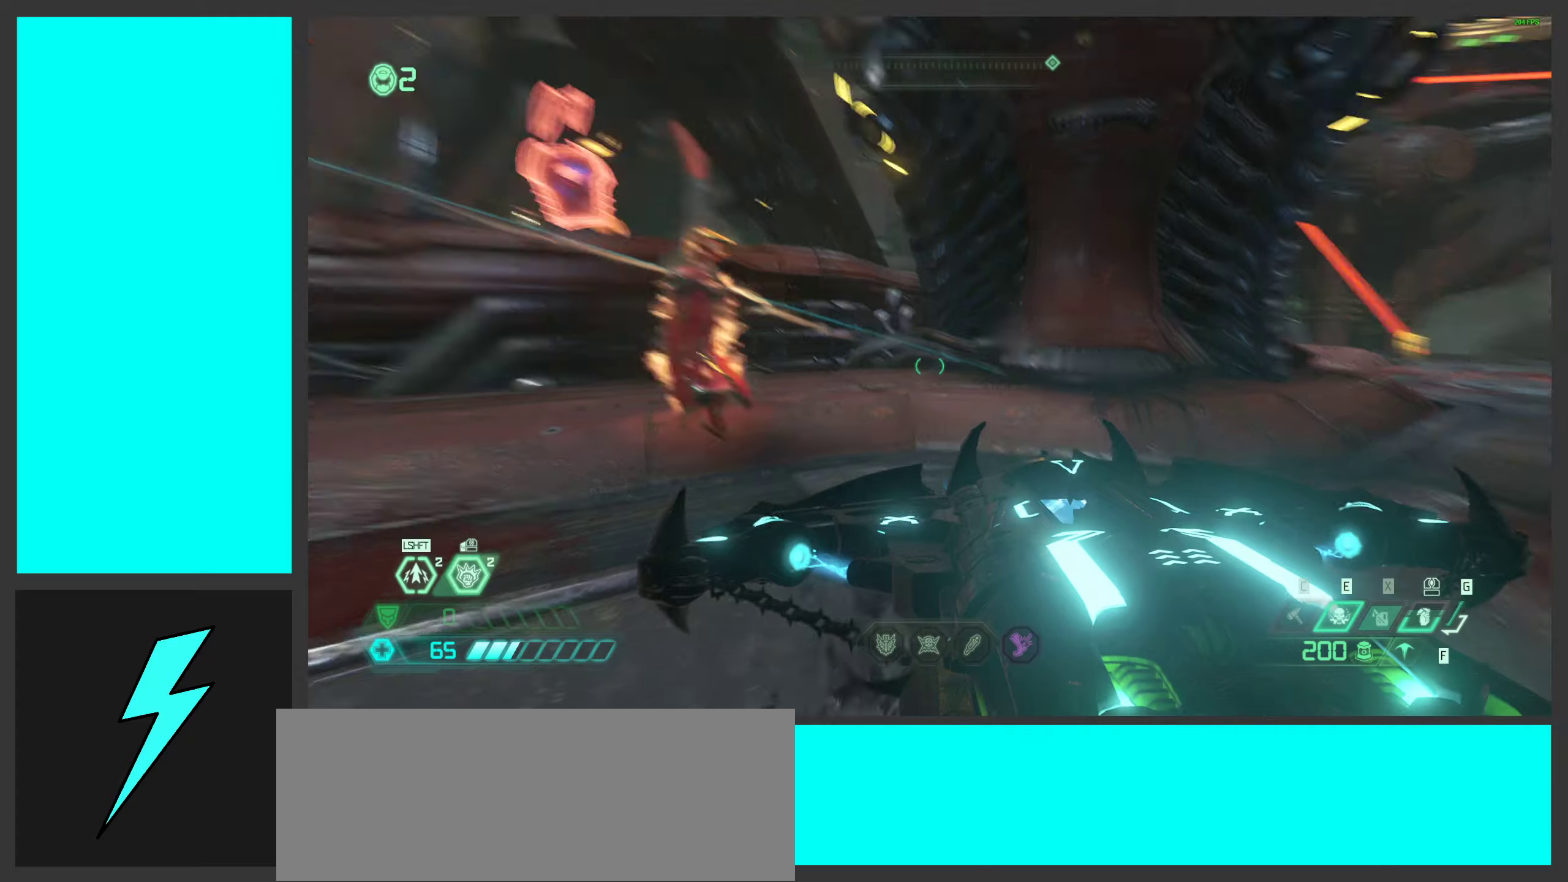
{"keys": ["w"], "mouse": [], "events": [[83, "s", "up"], [116, "mouse_left", "down"], [216, "w", "down"], [283, "mouse_left", "up"], [366, "mouse_mb5", "down"], [383, "d", "up"], [483, "mouse_mb5", "up"]]}
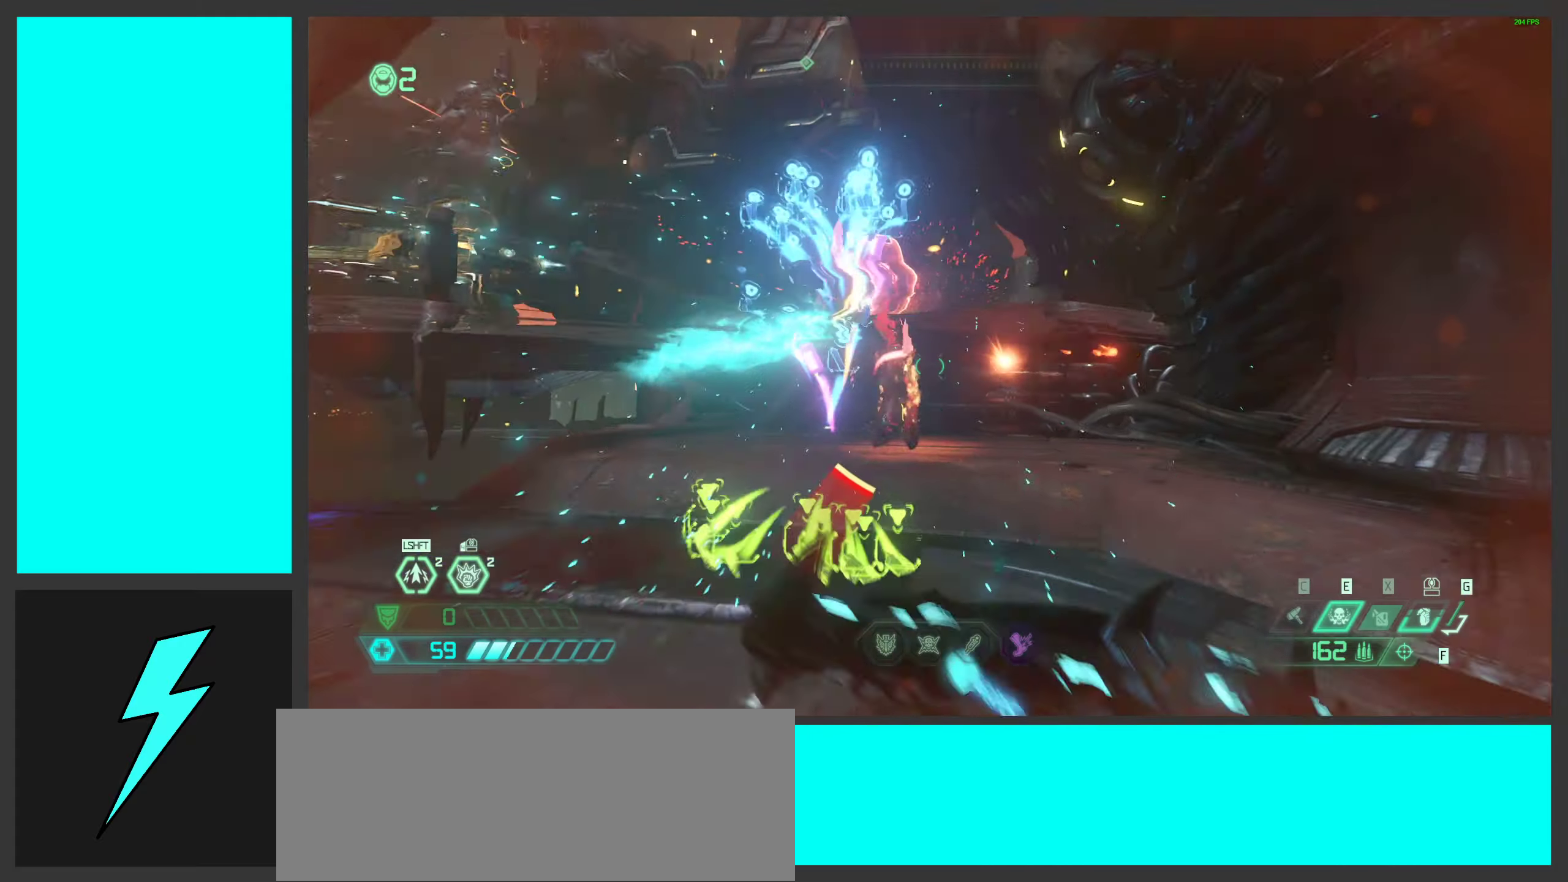
{"keys": ["d"], "mouse": [], "events": [[50, "d", "down"], [383, "w", "up"]]}
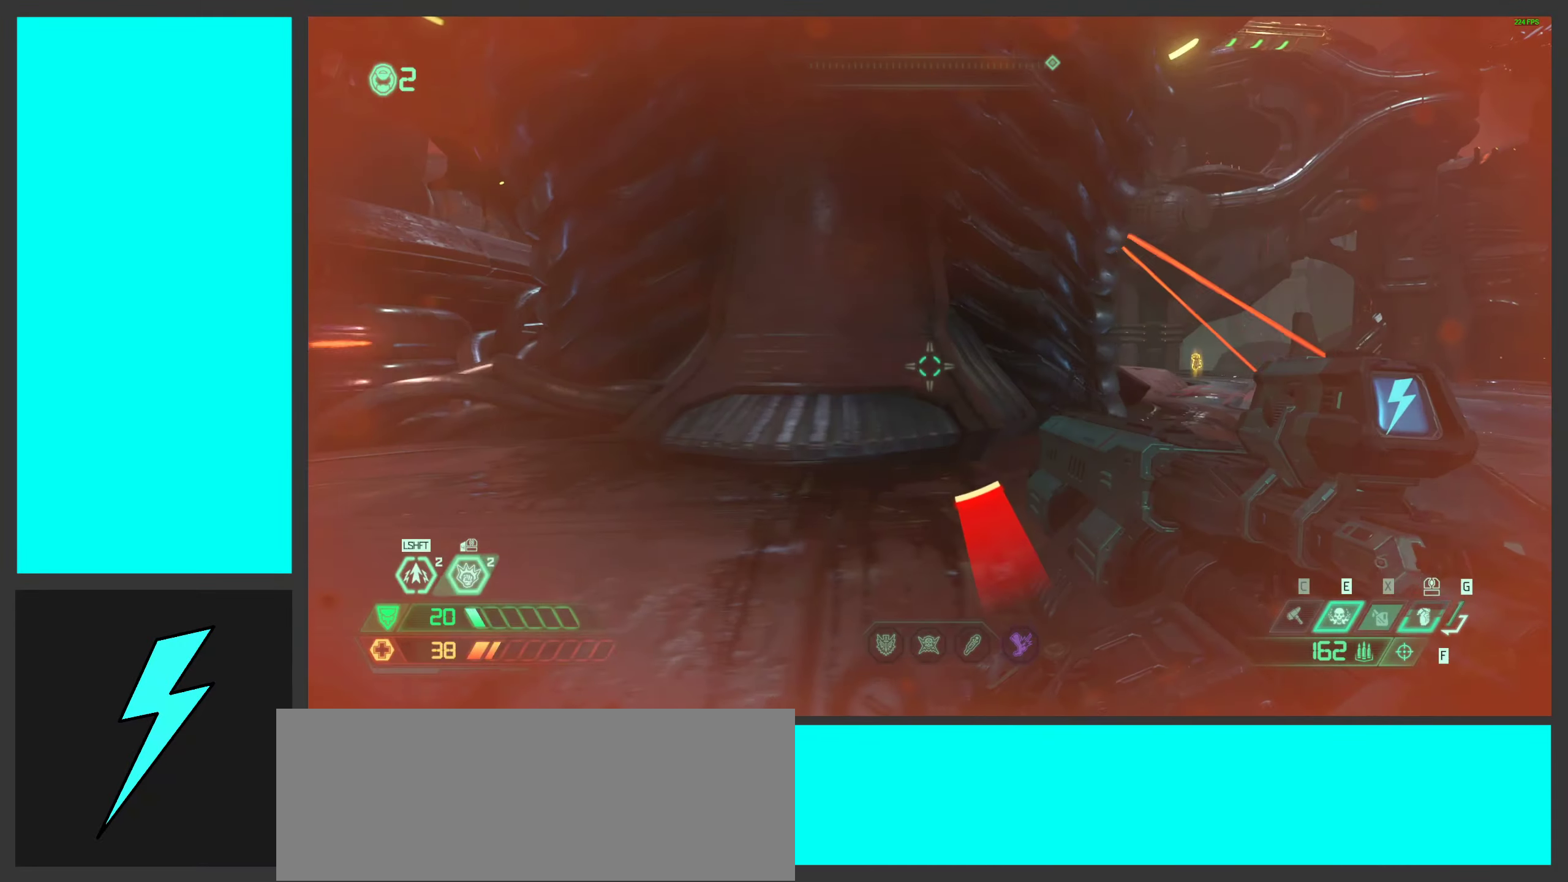
{"keys": ["d", "w"], "mouse": [], "events": [[66, "w", "down"], [100, "shift", "down"], [233, "shift", "up"], [316, "shift", "down"], [483, "shift", "up"]]}
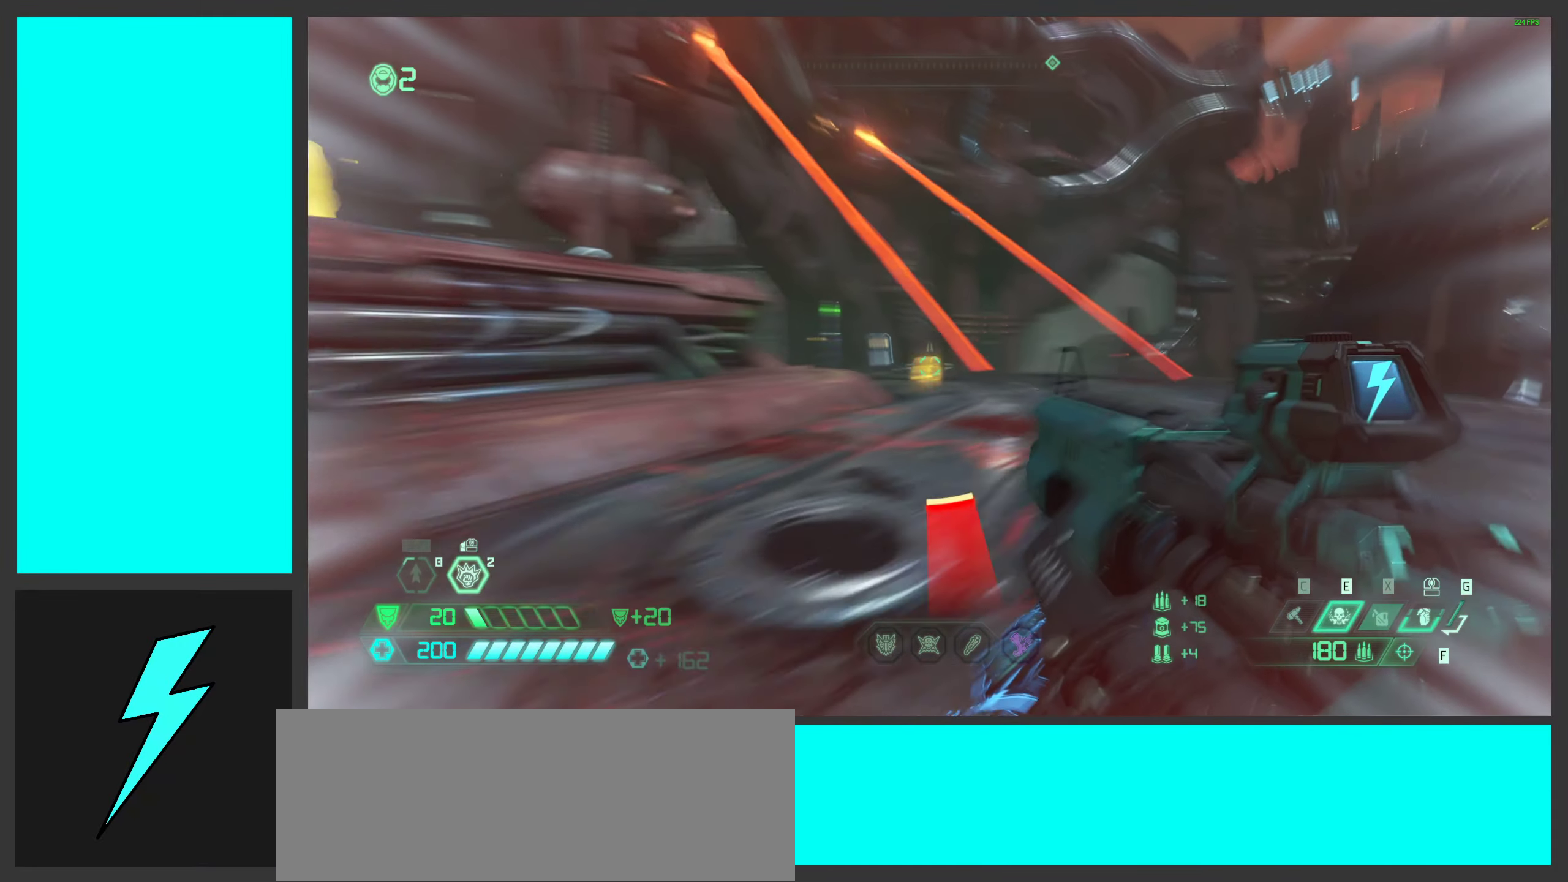
{"keys": ["d"], "mouse": [], "events": [[283, "w", "up"]]}
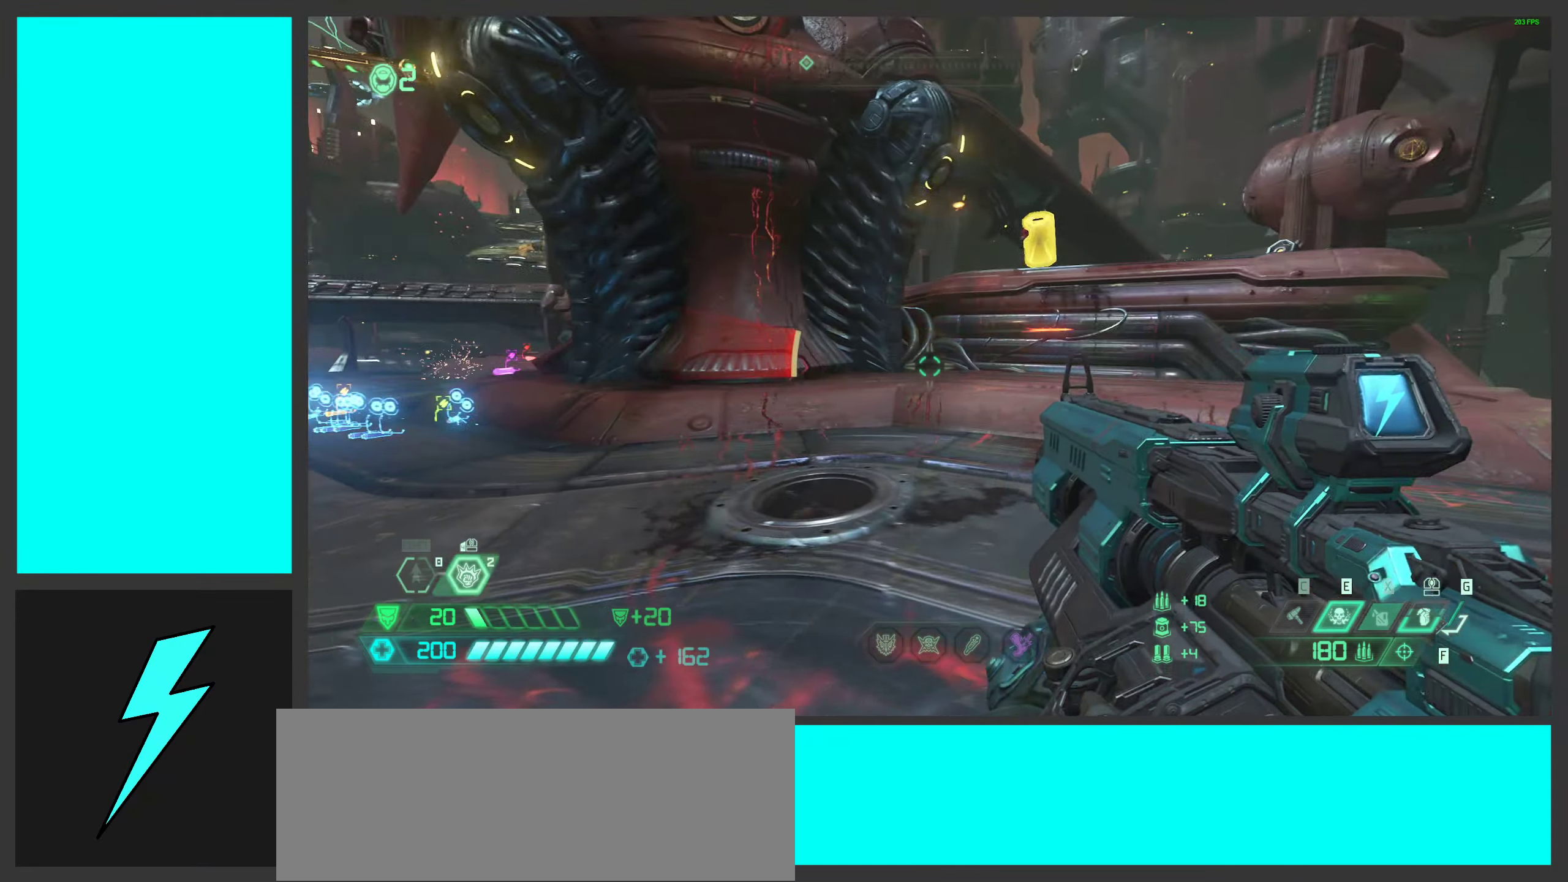
{"keys": ["s"], "mouse": [], "events": [[66, "2", "down"], [166, "2", "up"], [316, "s", "down"], [466, "d", "up"]]}
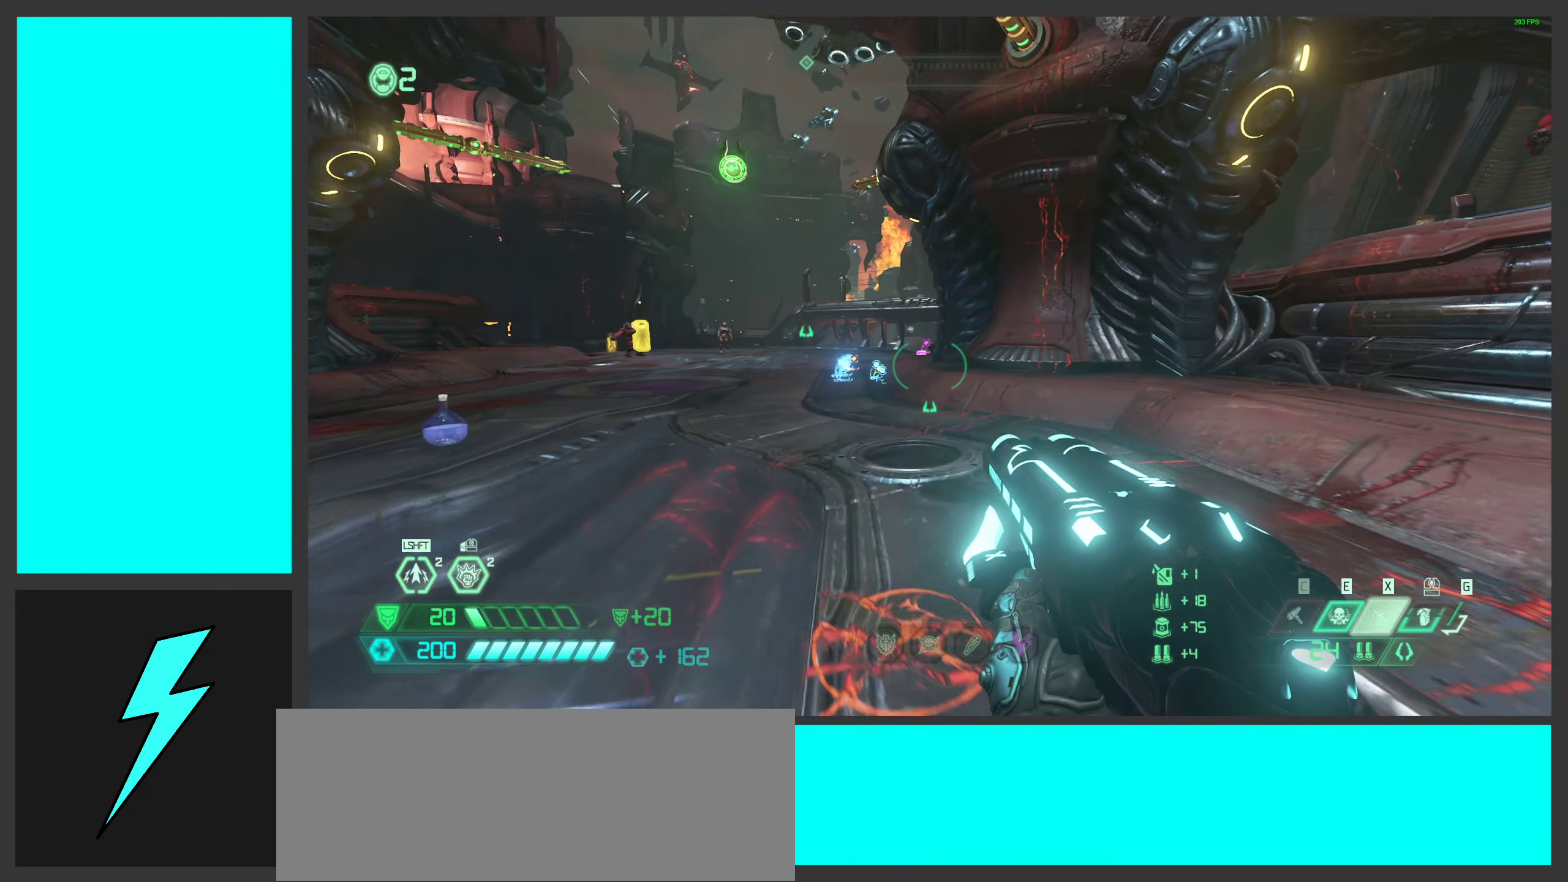
{"keys": ["a"], "mouse": [], "events": [[50, "a", "down"], [250, "shift", "down"], [400, "shift", "up"], [466, "s", "up"]]}
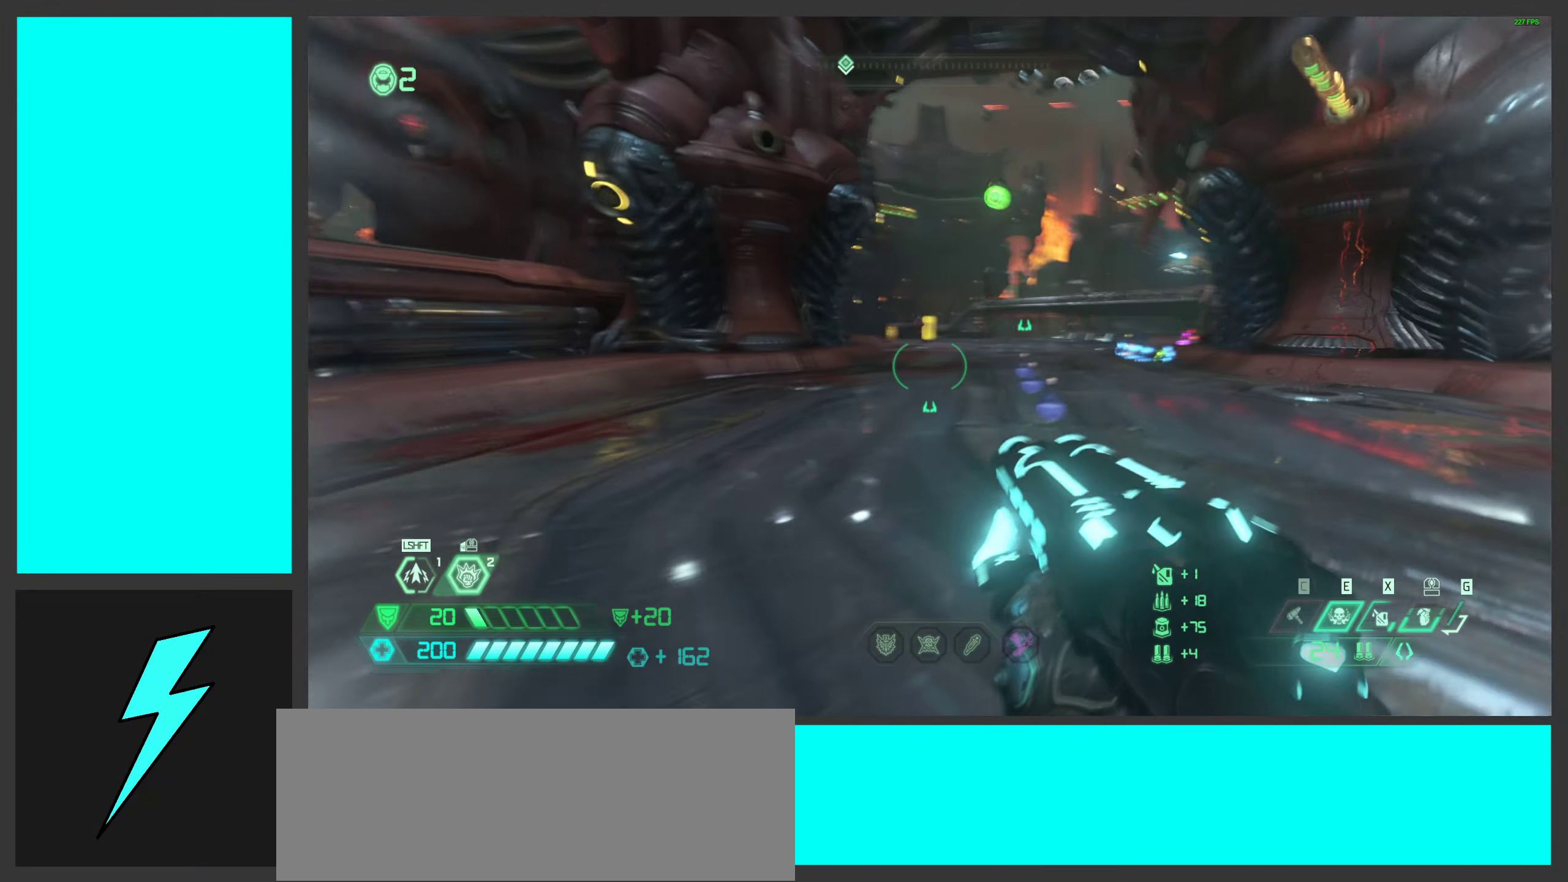
{"keys": ["a", "s"], "mouse": [], "events": [[150, "s", "down"]]}
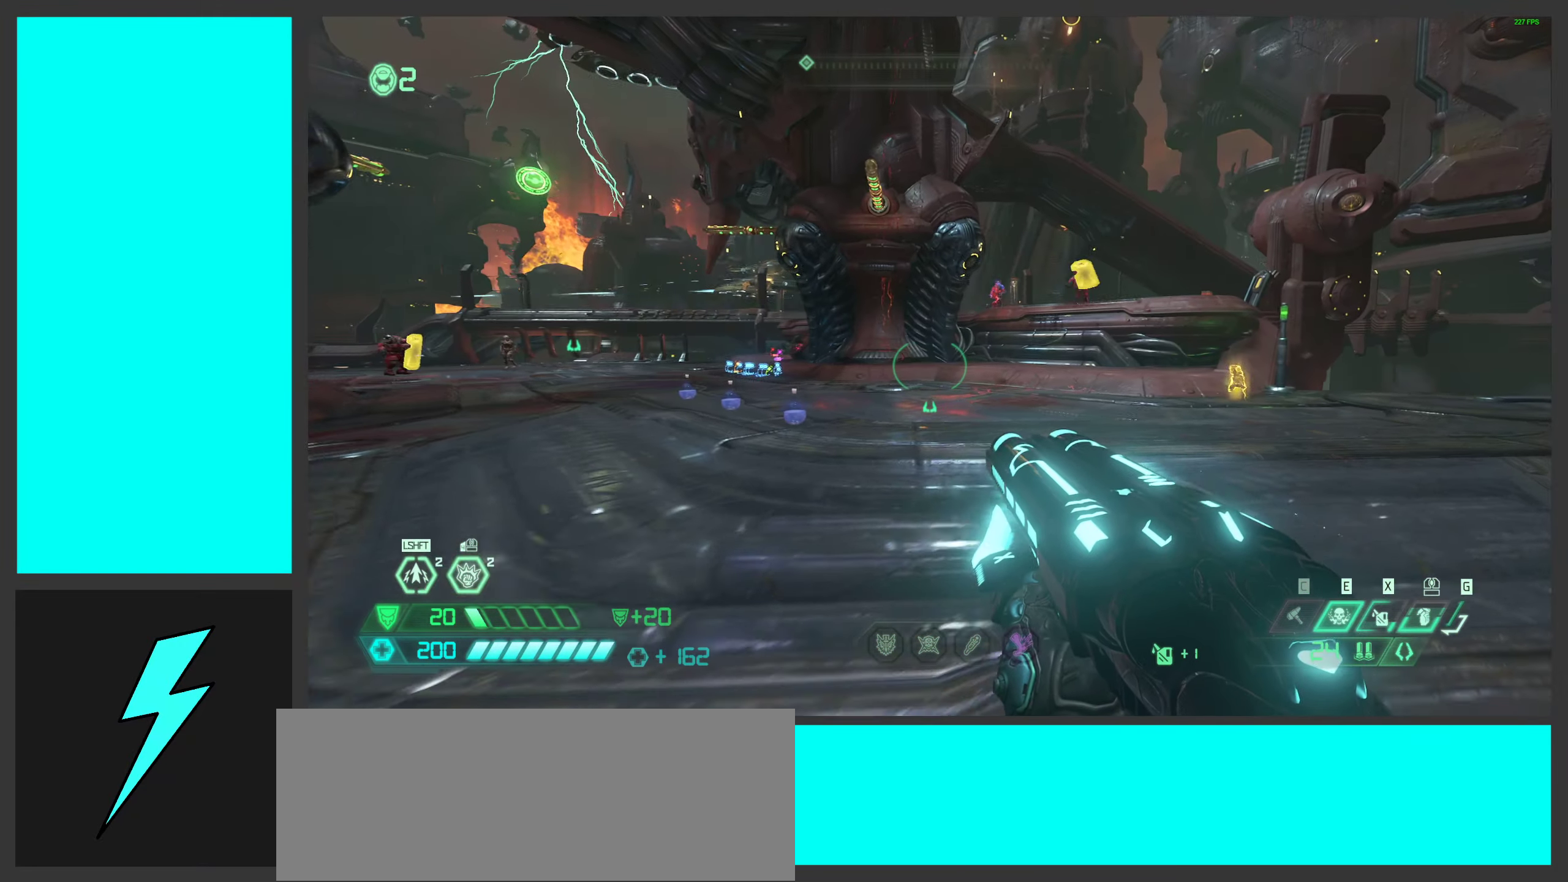
{"keys": ["a"], "mouse": [], "events": [[133, "a", "up"], [133, "d", "down"], [200, "s", "up"], [416, "d", "up"], [450, "a", "down"]]}